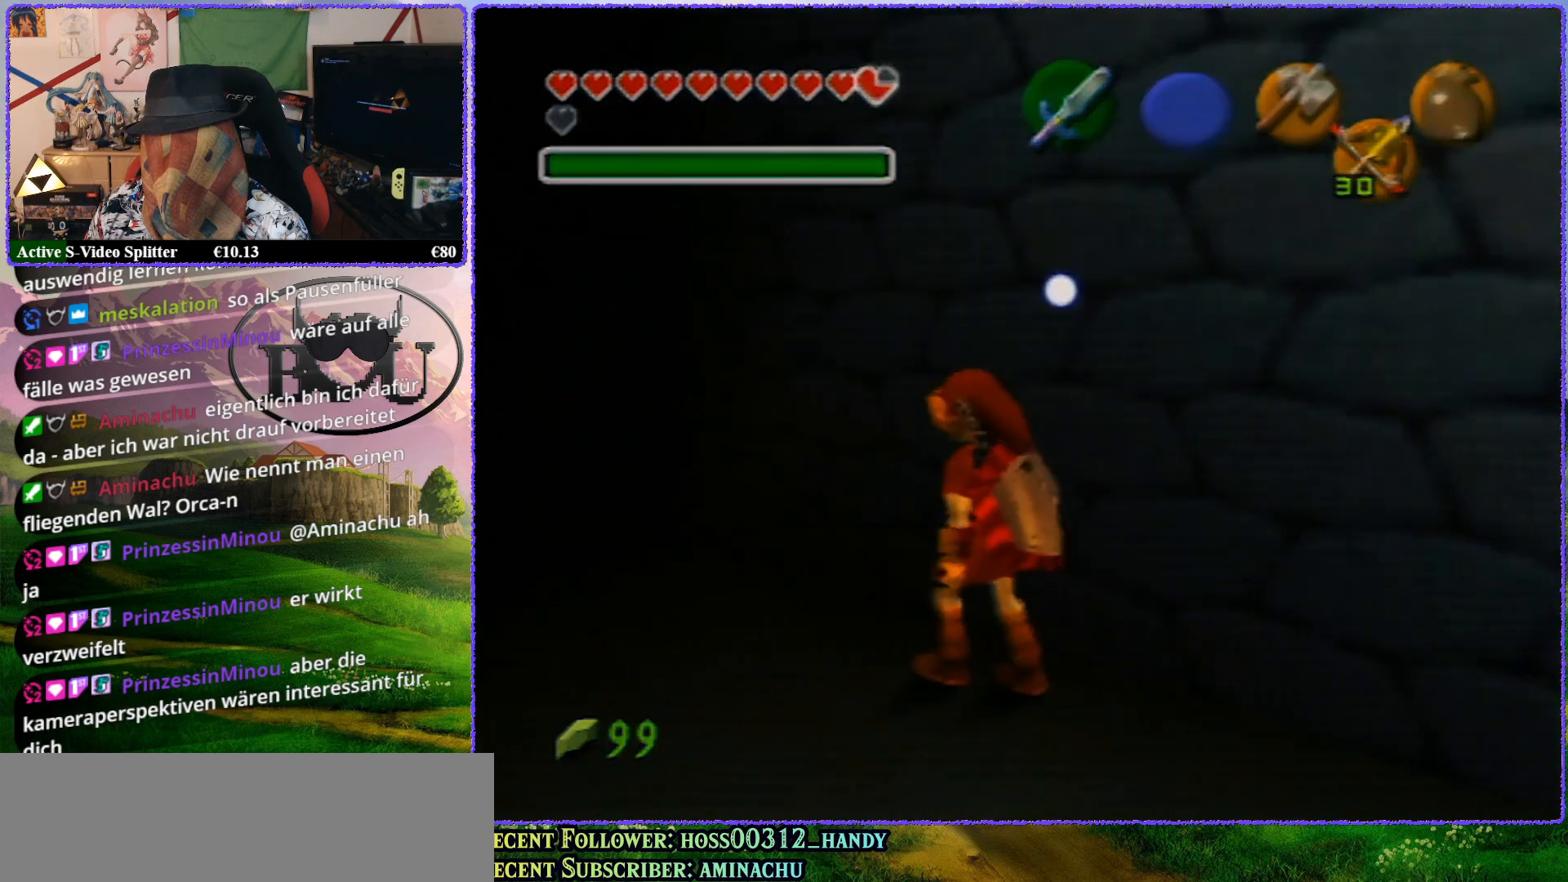
Gameplay with a controller (Nintendo layout); each line is a JSON object with the inputs held at the frame after it. "events" lists button and stick changes between this image and that frame as [ms after this image, input, new state], when the widget could be followed in between. Not read: L1 L3 R3.
{"buttons": [], "left_stick": "up", "events": [[367, "R1", "down"], [467, "R1", "up"]]}
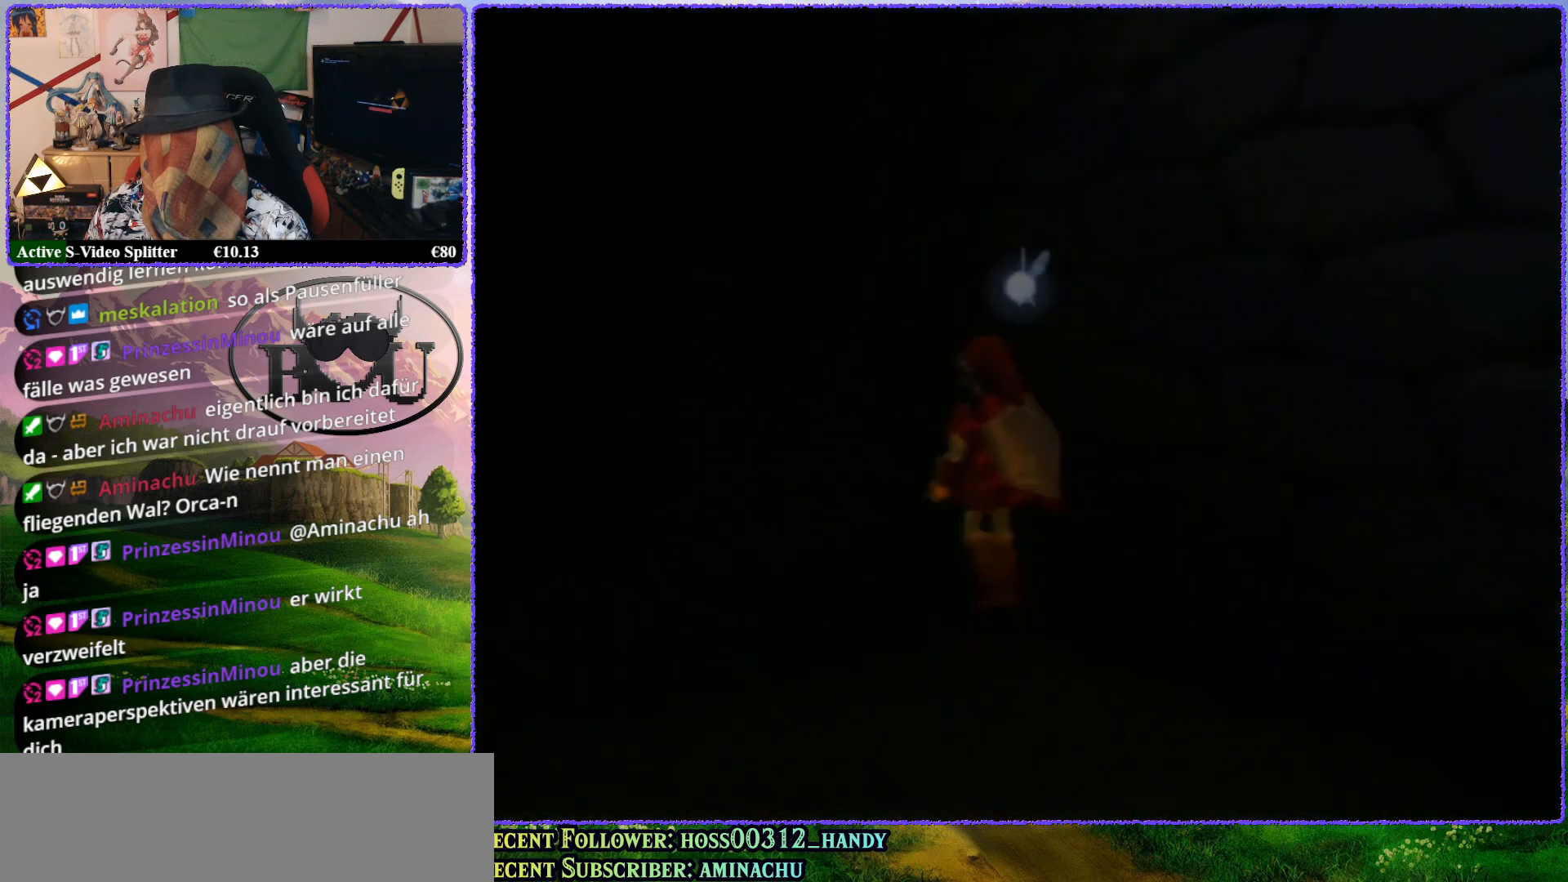
{"buttons": [], "left_stick": "up", "events": [[167, "R1", "down"], [300, "R1", "up"], [383, "R1", "down"], [483, "R1", "up"]]}
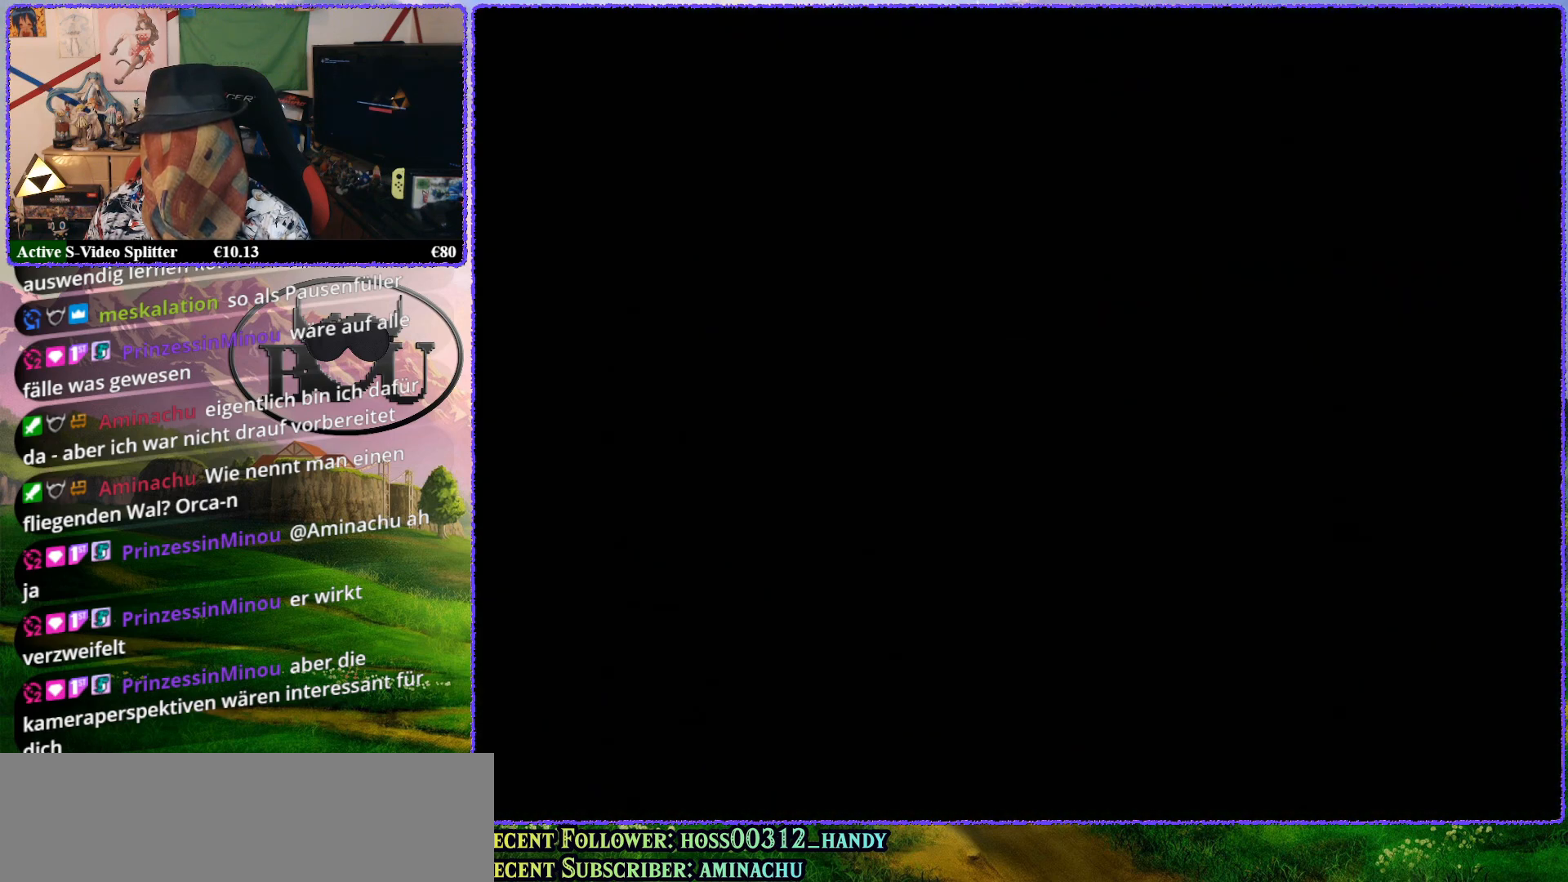
{"buttons": [], "left_stick": "center", "events": [[83, "R1", "down"], [167, "R1", "up"], [200, "left_stick", "center"]]}
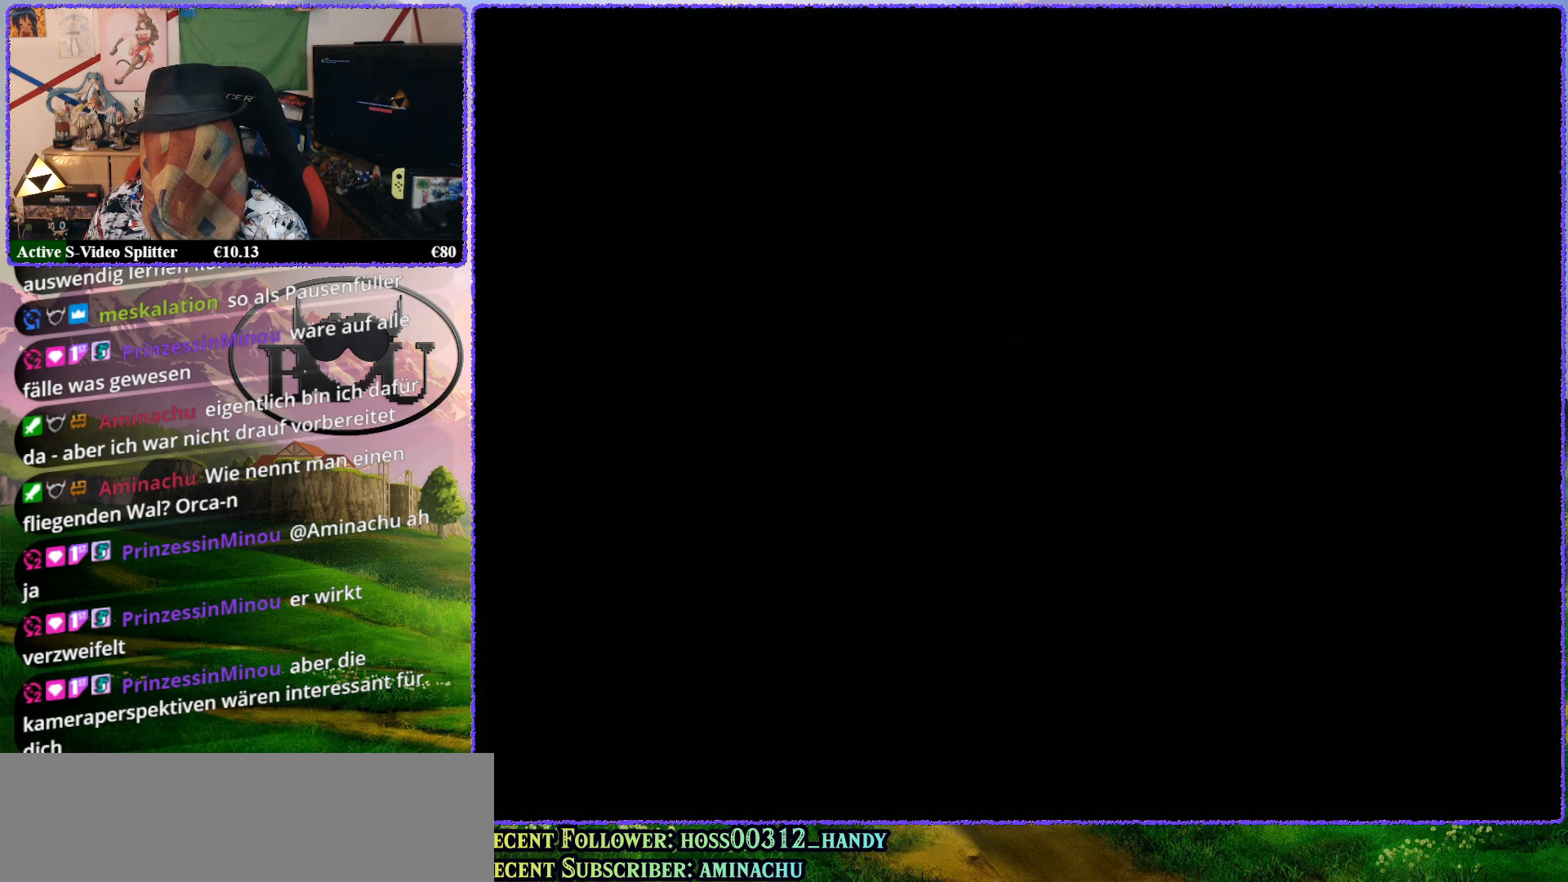
{"buttons": [], "left_stick": "center", "events": [[317, "R1", "down"], [417, "R1", "up"]]}
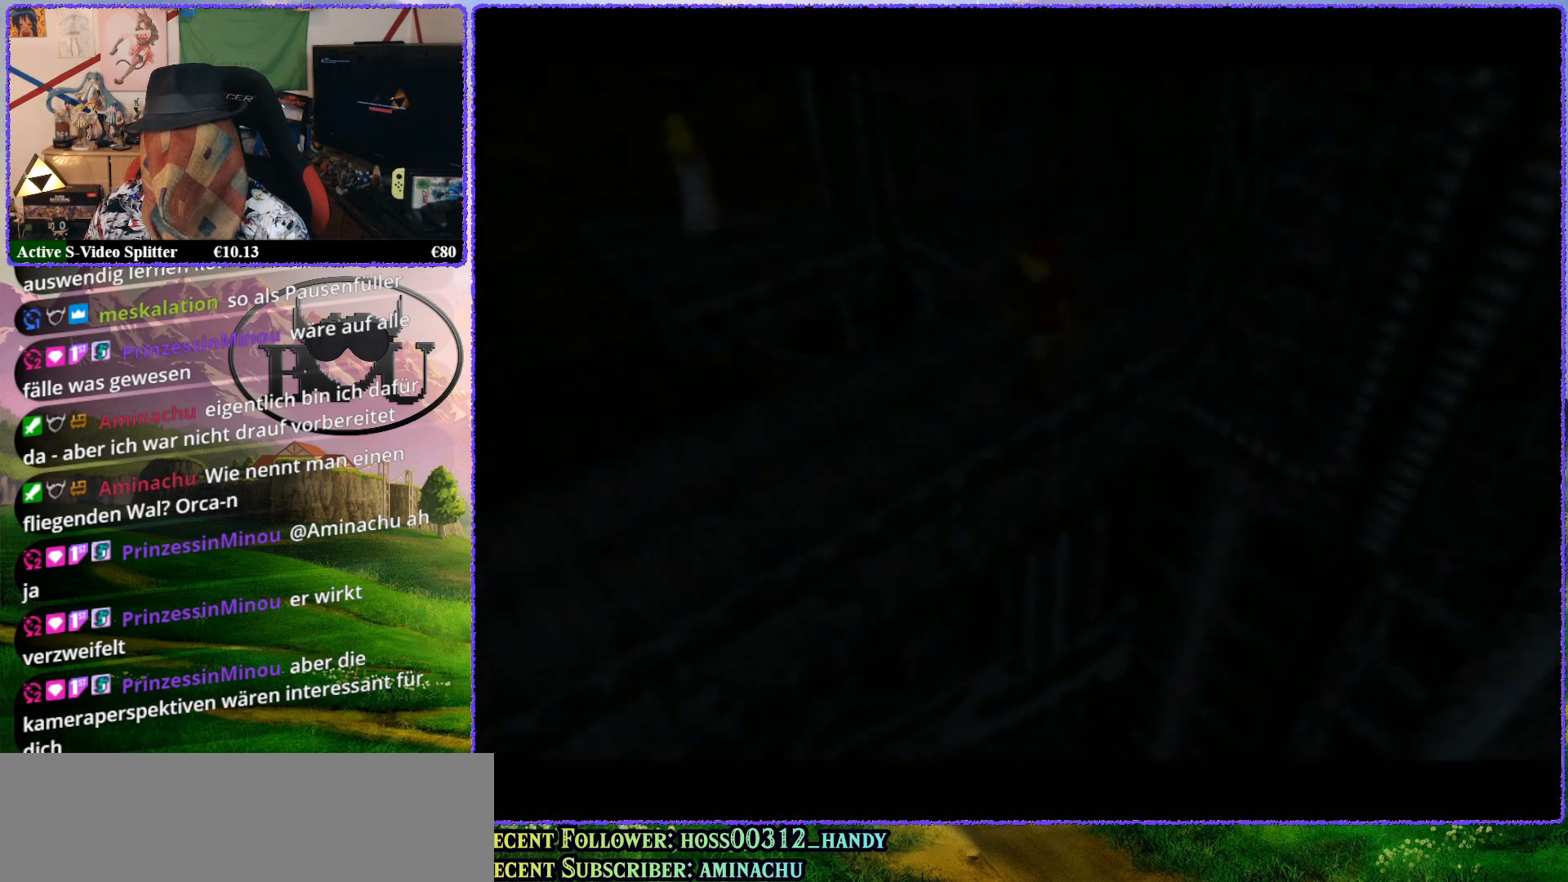
{"buttons": [], "left_stick": "center", "events": [[50, "R1", "down"], [150, "R1", "up"], [200, "R1", "down"], [283, "R1", "up"], [350, "R1", "down"], [450, "R1", "up"]]}
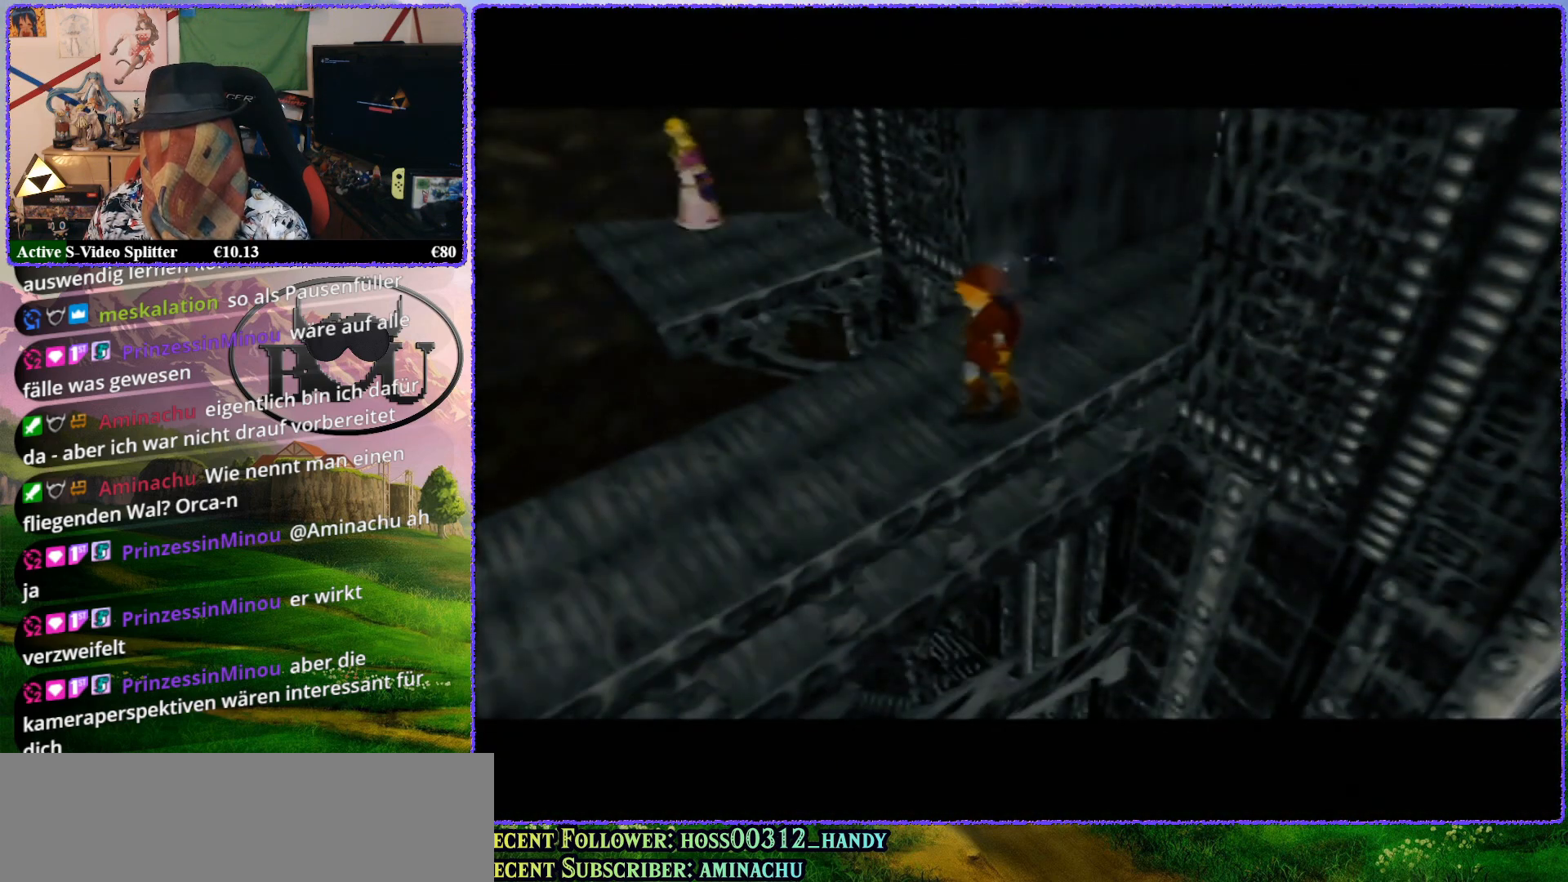
{"buttons": [], "left_stick": "center", "events": [[17, "R1", "down"], [133, "R1", "up"], [183, "R1", "down"], [283, "R1", "up"], [350, "R1", "down"], [417, "R1", "up"]]}
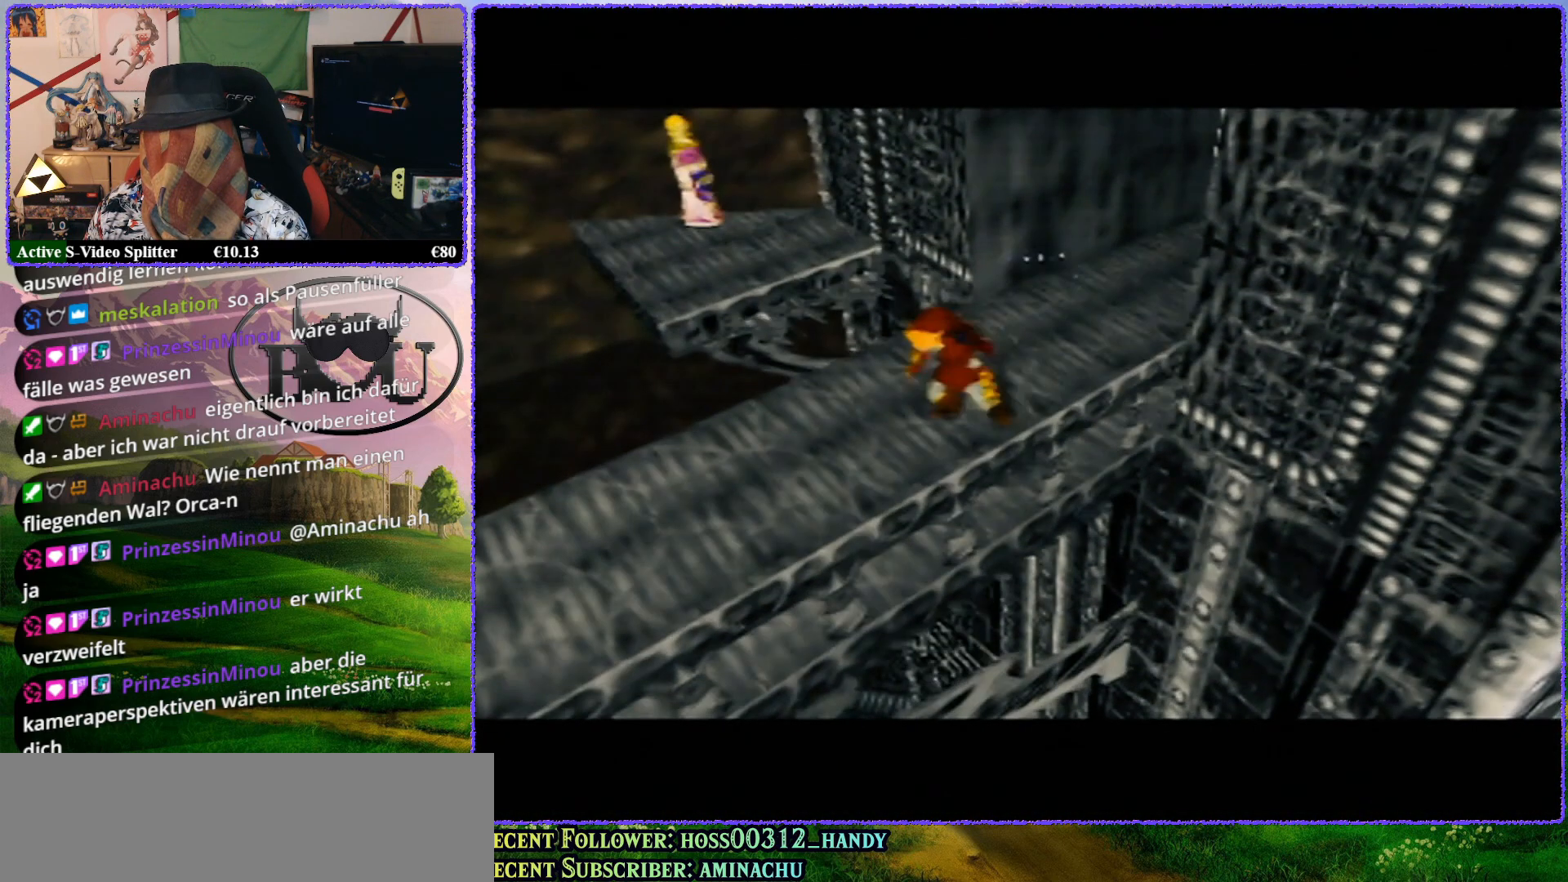
{"buttons": ["Z"], "left_stick": "center", "events": [[17, "R1", "down"], [83, "R1", "up"], [217, "Z", "down"]]}
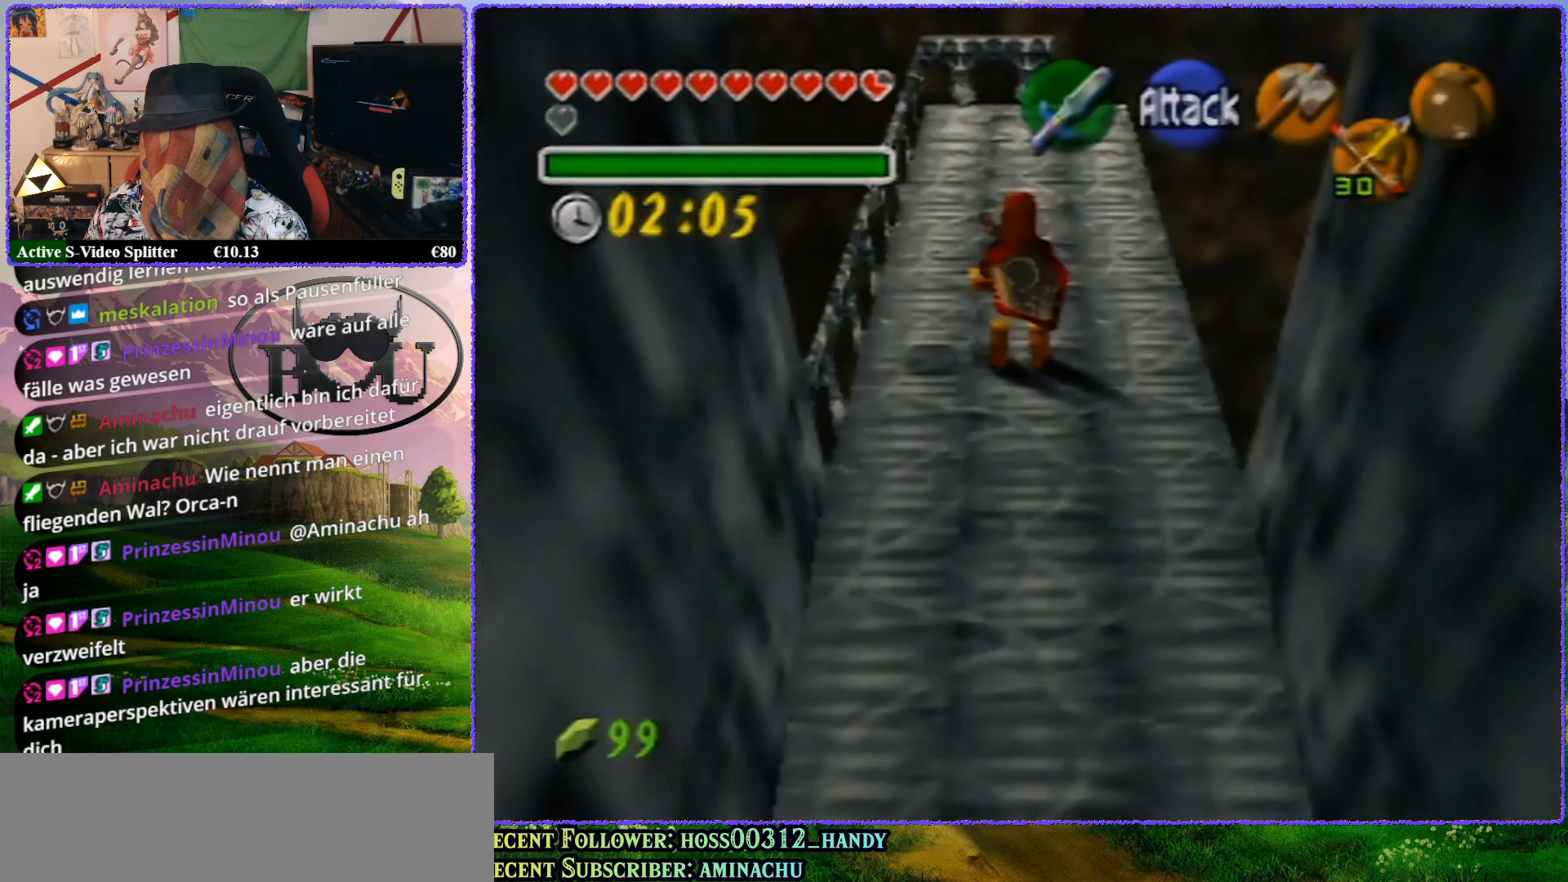
{"buttons": ["Z"], "left_stick": "center", "events": [[233, "A", "down"], [333, "A", "up"]]}
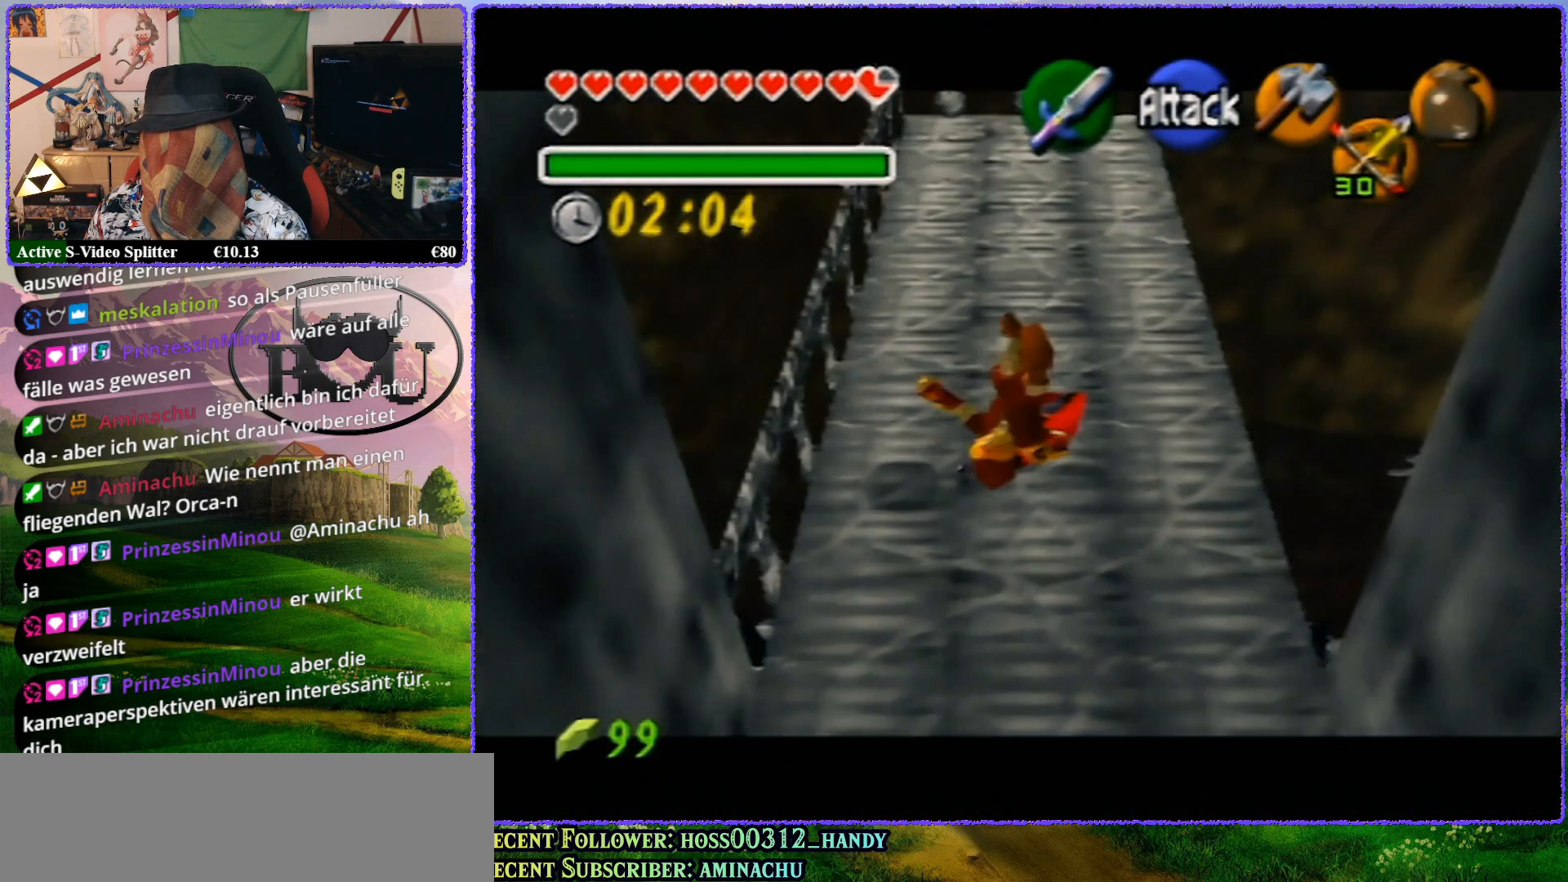
{"buttons": ["Z"], "left_stick": "center", "events": []}
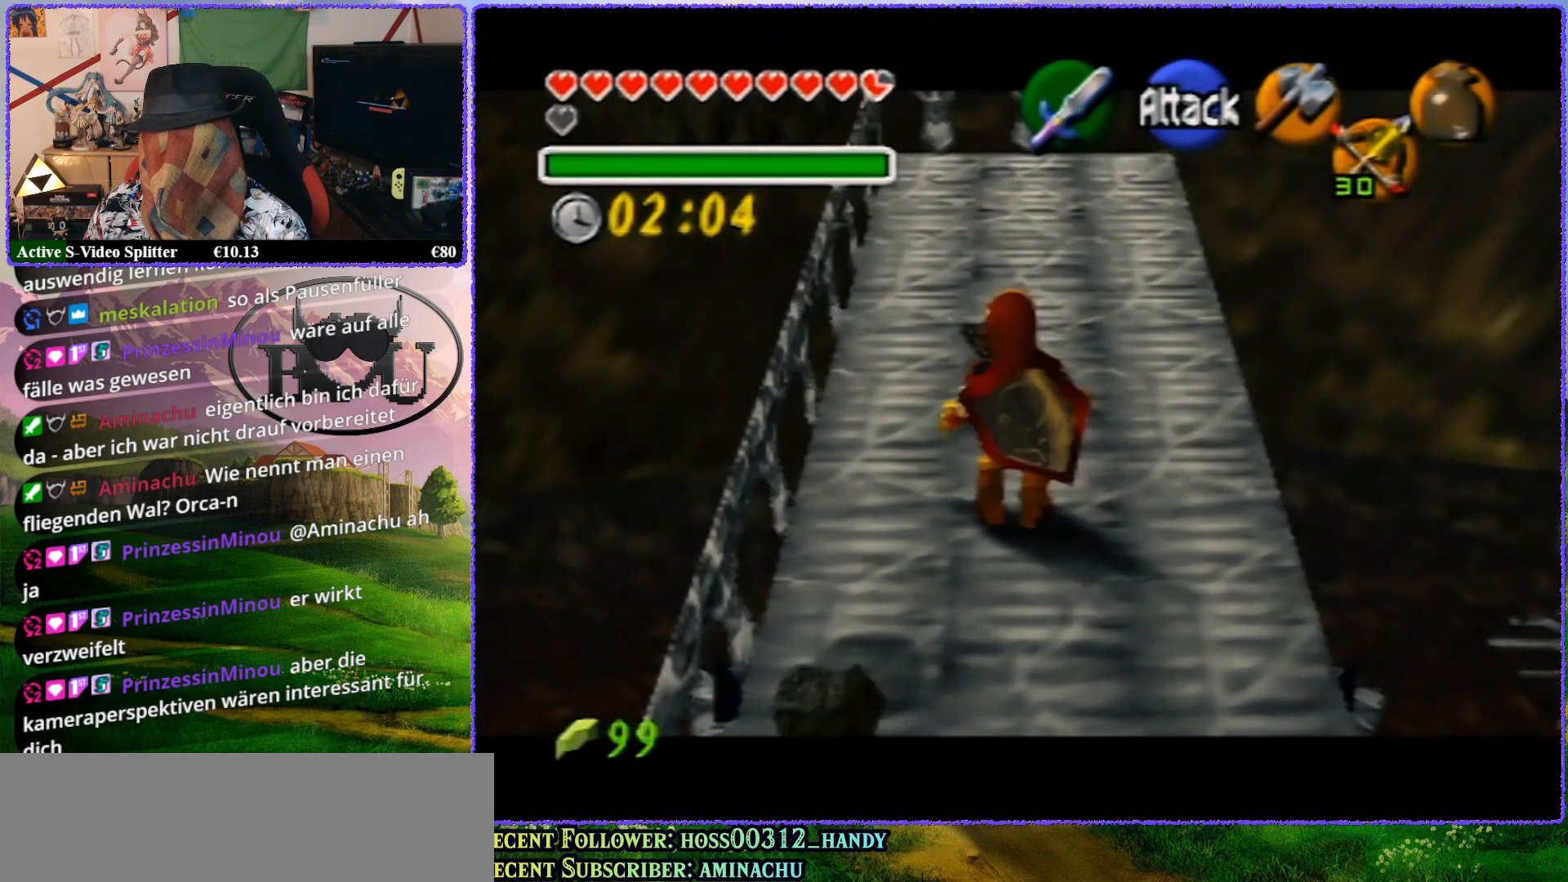
{"buttons": ["R1"], "left_stick": "right", "events": [[200, "R1", "down"], [217, "Z", "up"], [483, "left_stick", "right"]]}
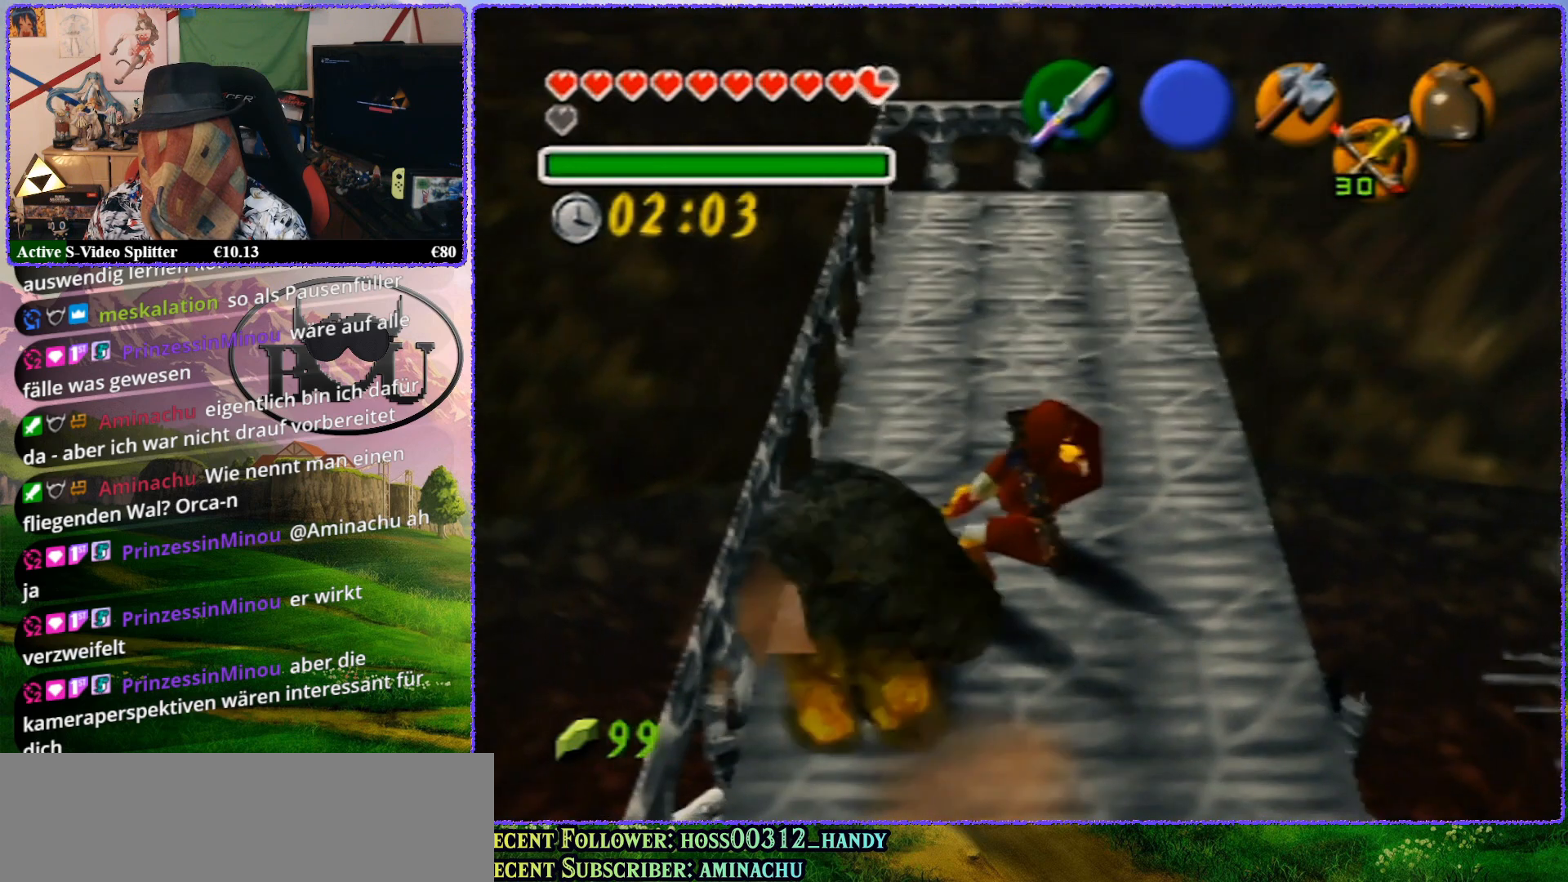
{"buttons": ["R1"], "left_stick": "right", "events": [[233, "R1", "up"], [400, "R1", "down"]]}
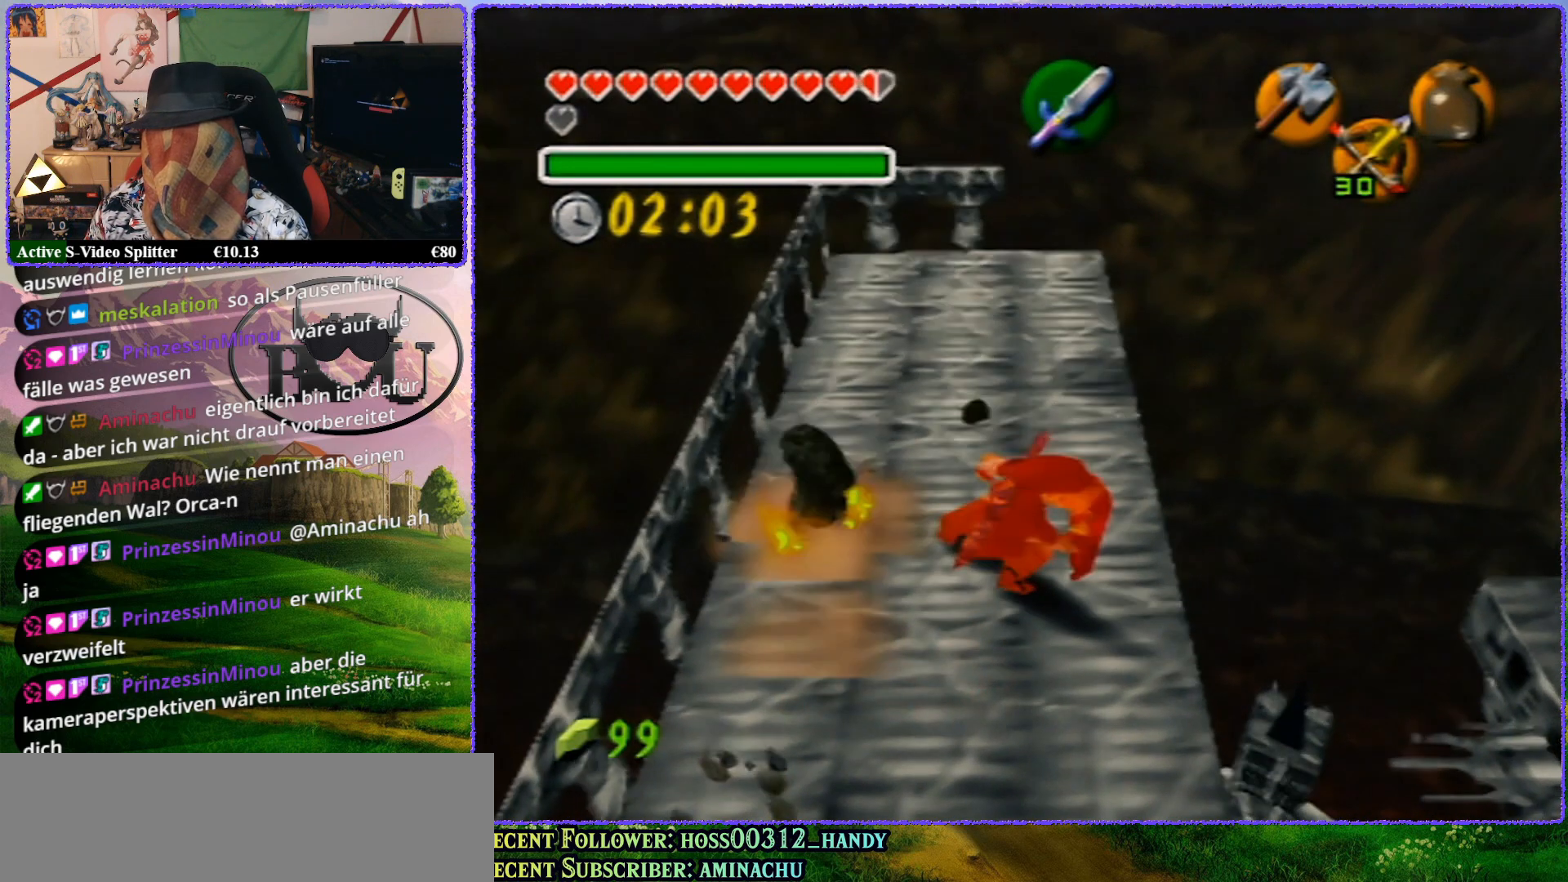
{"buttons": ["Z"], "left_stick": "center", "events": [[283, "left_stick", "center"], [317, "R1", "up"], [350, "Z", "down"]]}
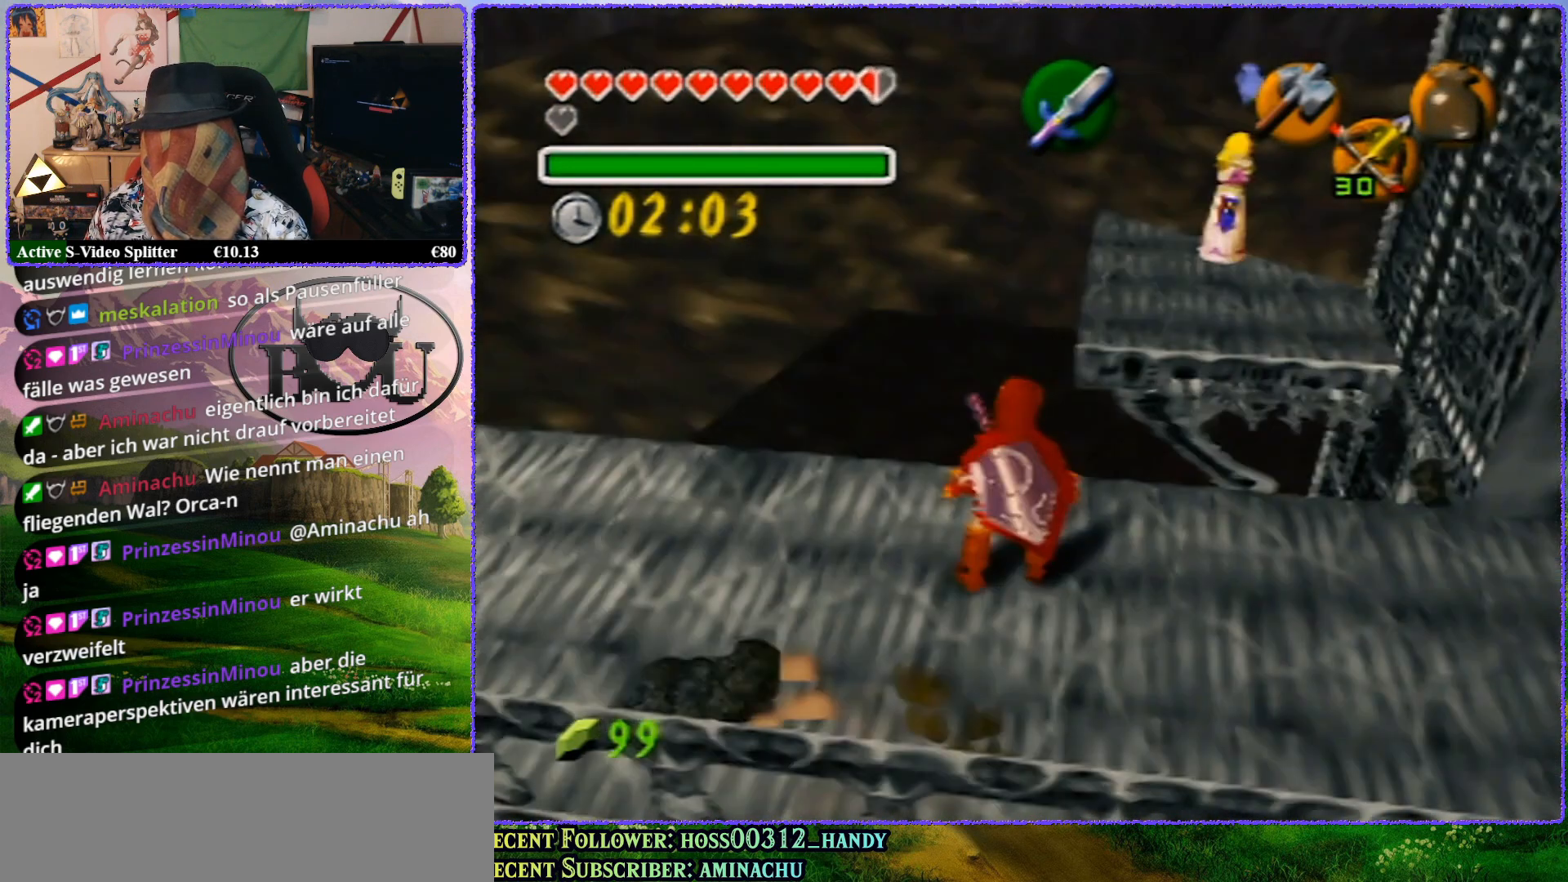
{"buttons": ["Z"], "left_stick": "center", "events": [[367, "Z", "up"], [483, "Z", "down"]]}
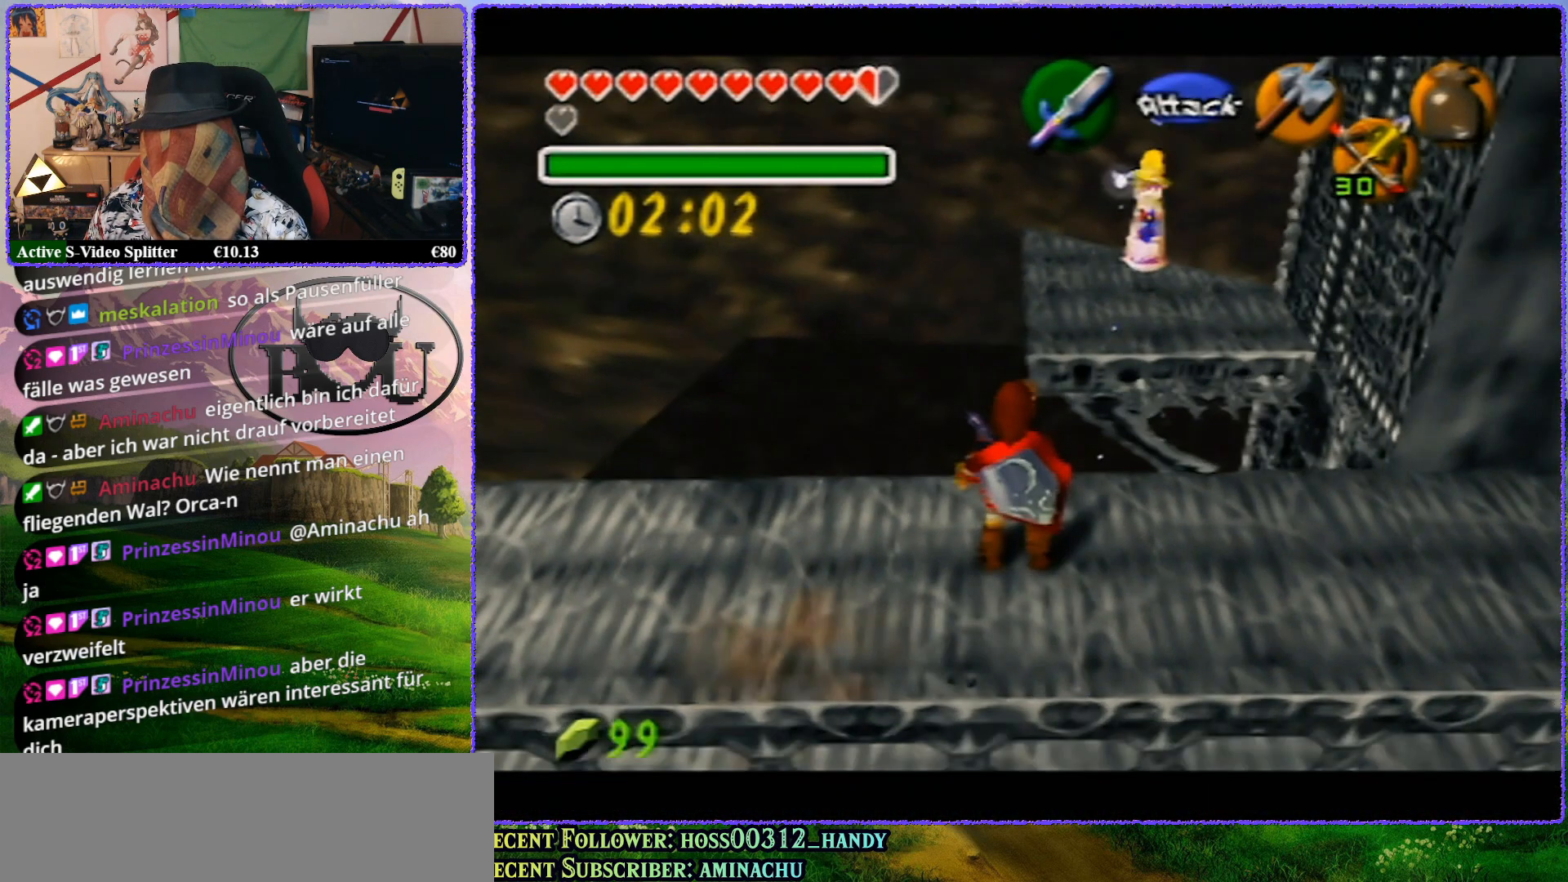
{"buttons": ["Z"], "left_stick": "center", "events": []}
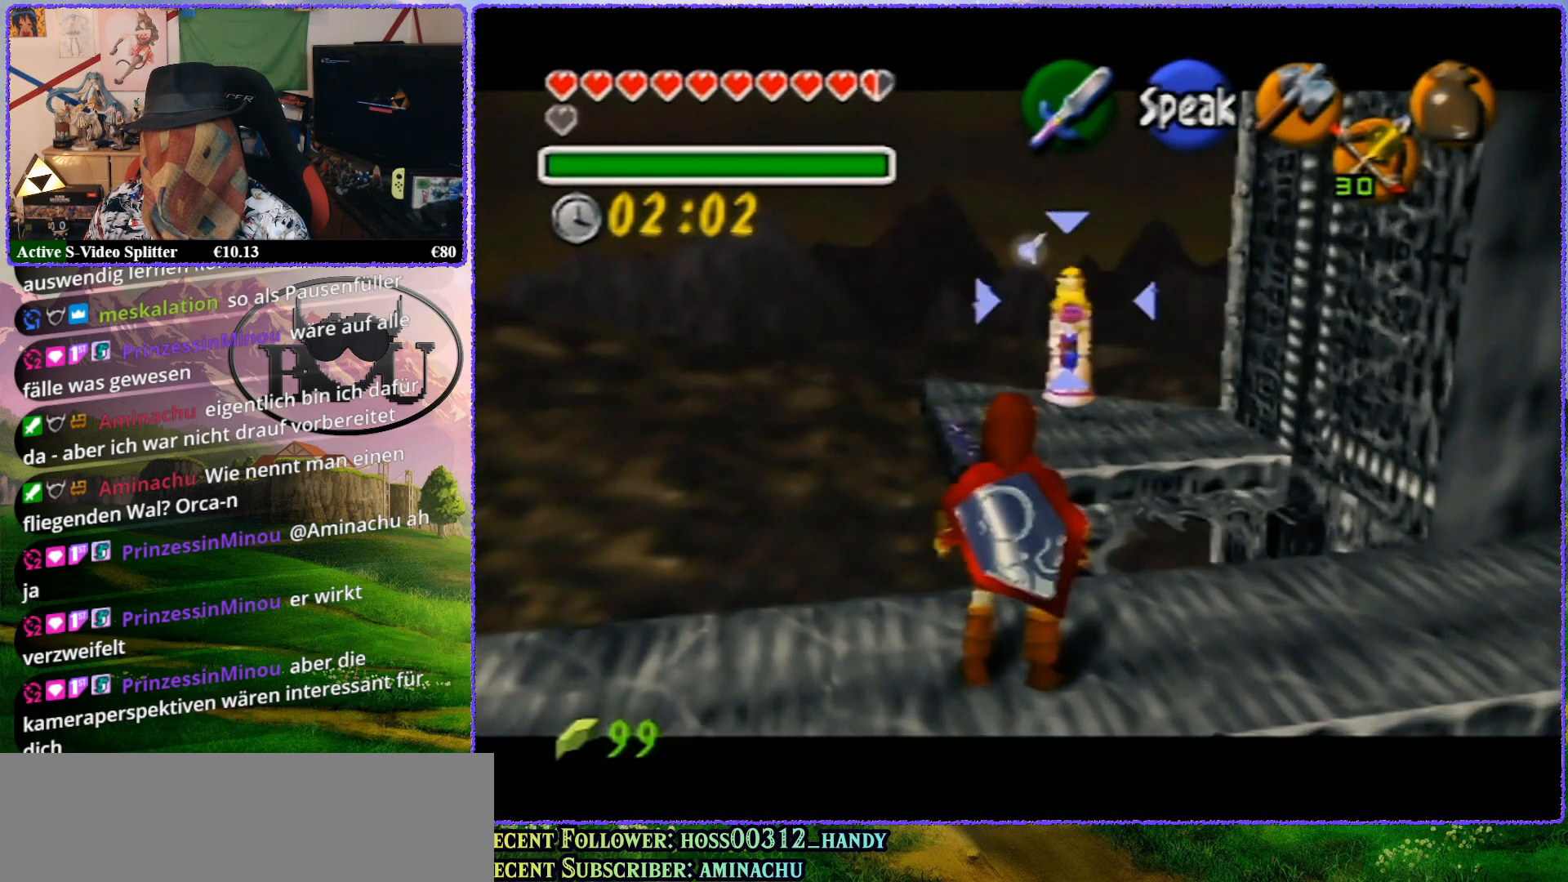
{"buttons": [], "left_stick": "up", "events": [[233, "Z", "up"], [333, "left_stick", "up"]]}
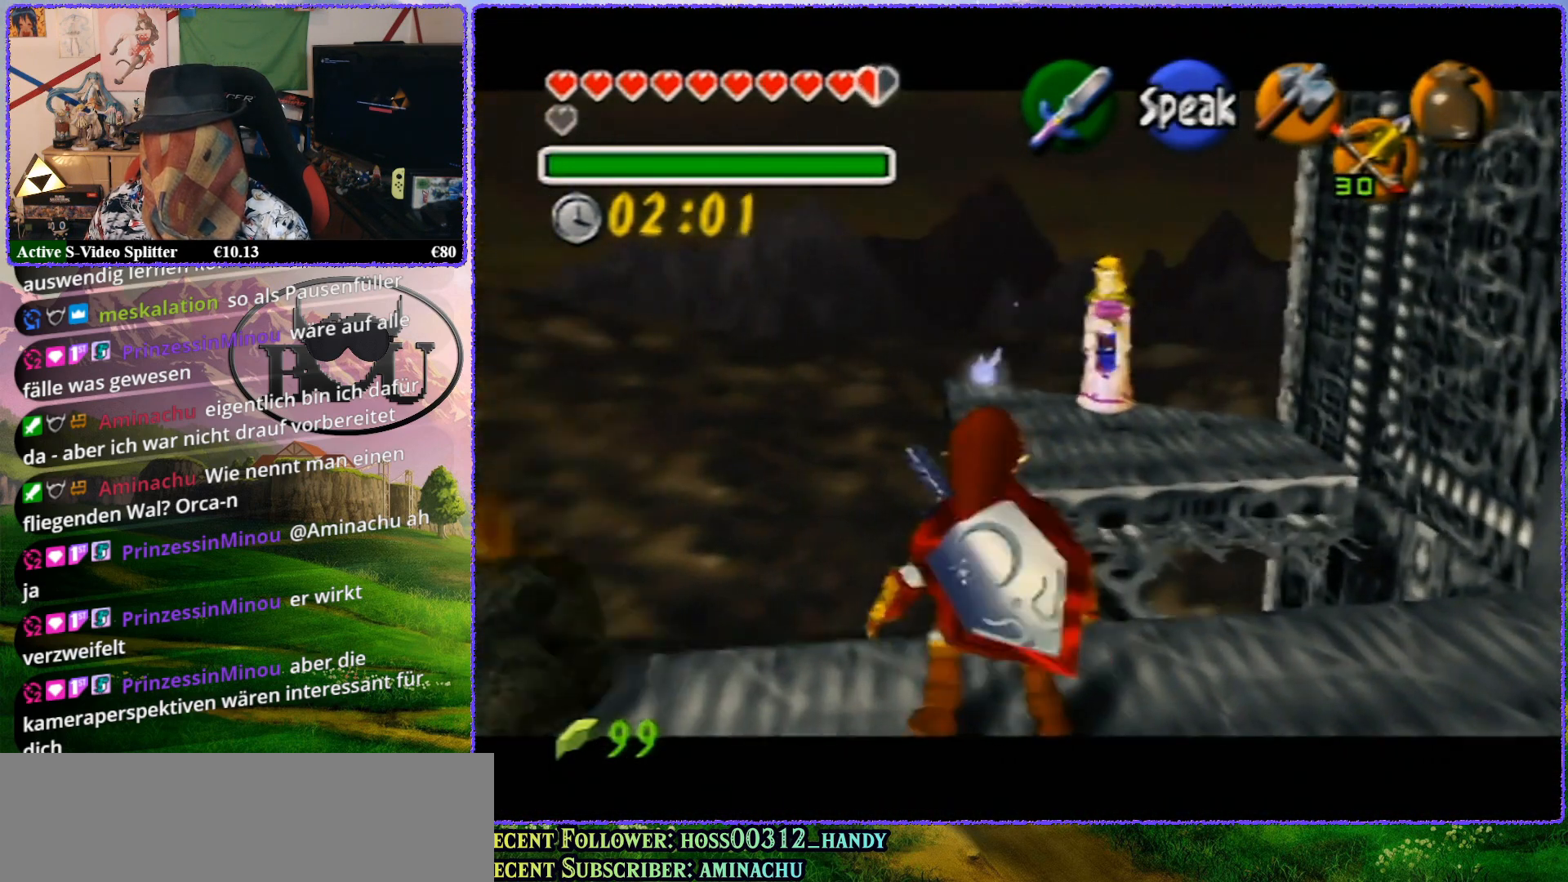
{"buttons": [], "left_stick": "up", "events": []}
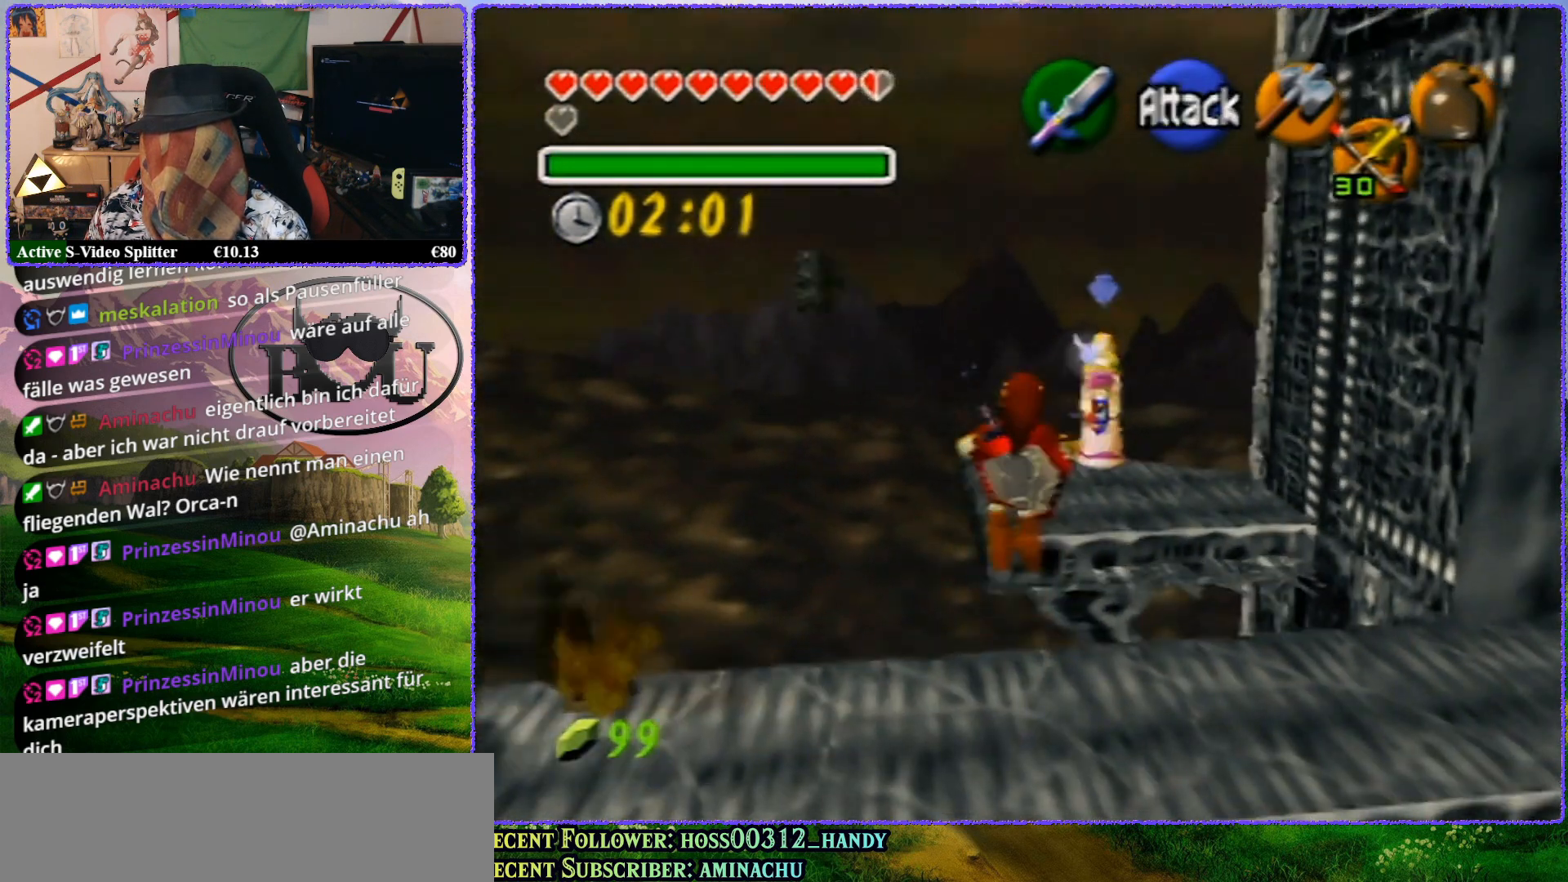
{"buttons": [], "left_stick": "up", "events": []}
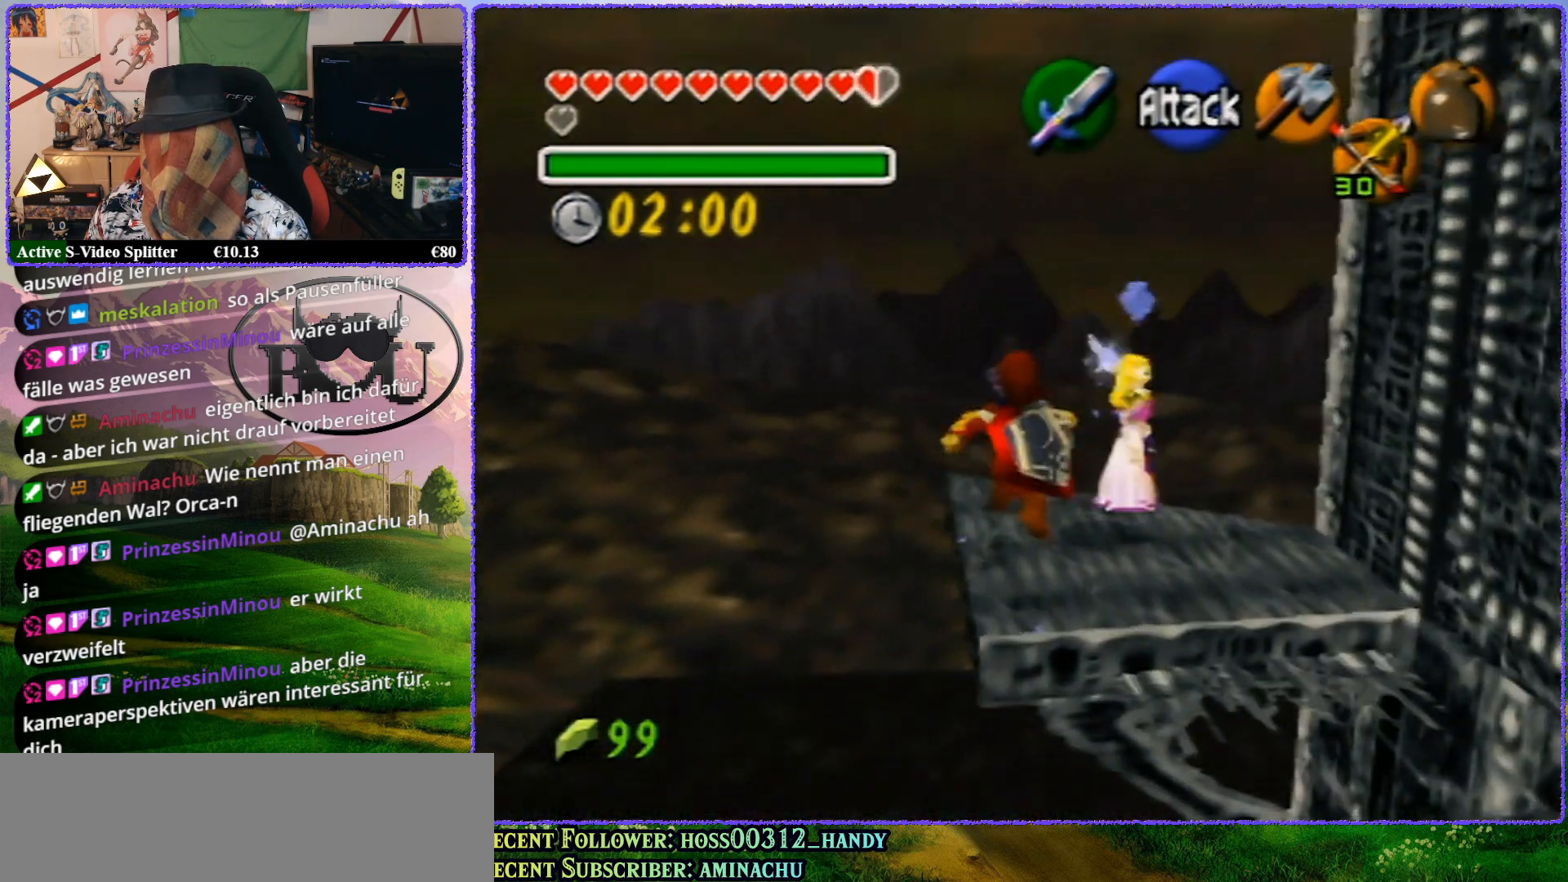
{"buttons": [], "left_stick": "center", "events": [[167, "left_stick", "center"]]}
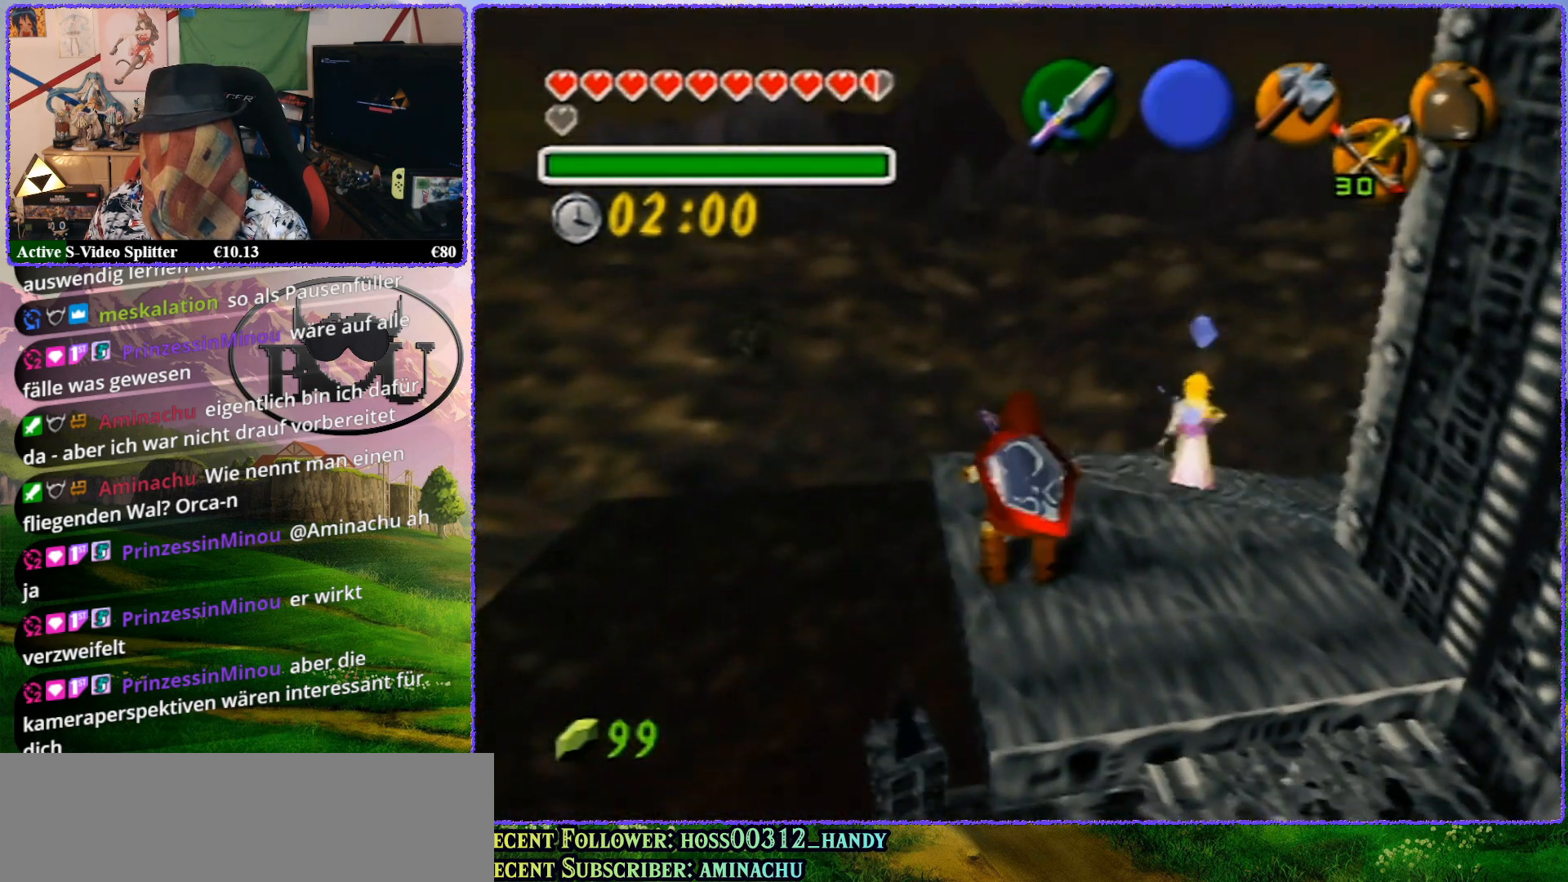
{"buttons": ["Z"], "left_stick": "center", "events": [[50, "Z", "down"]]}
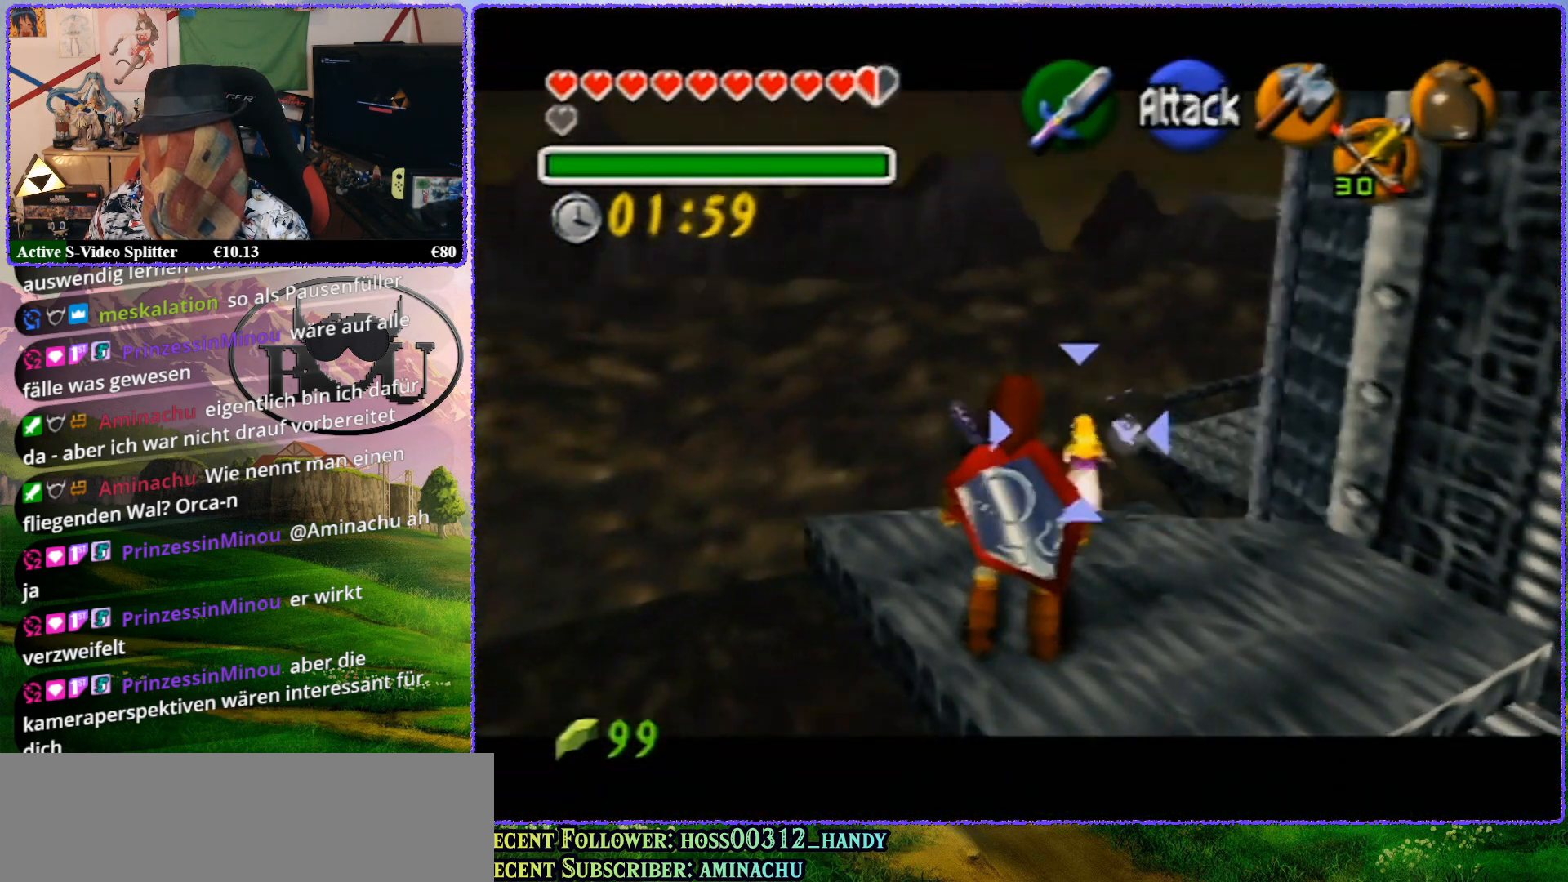
{"buttons": ["Z"], "left_stick": "up", "events": [[417, "left_stick", "up"]]}
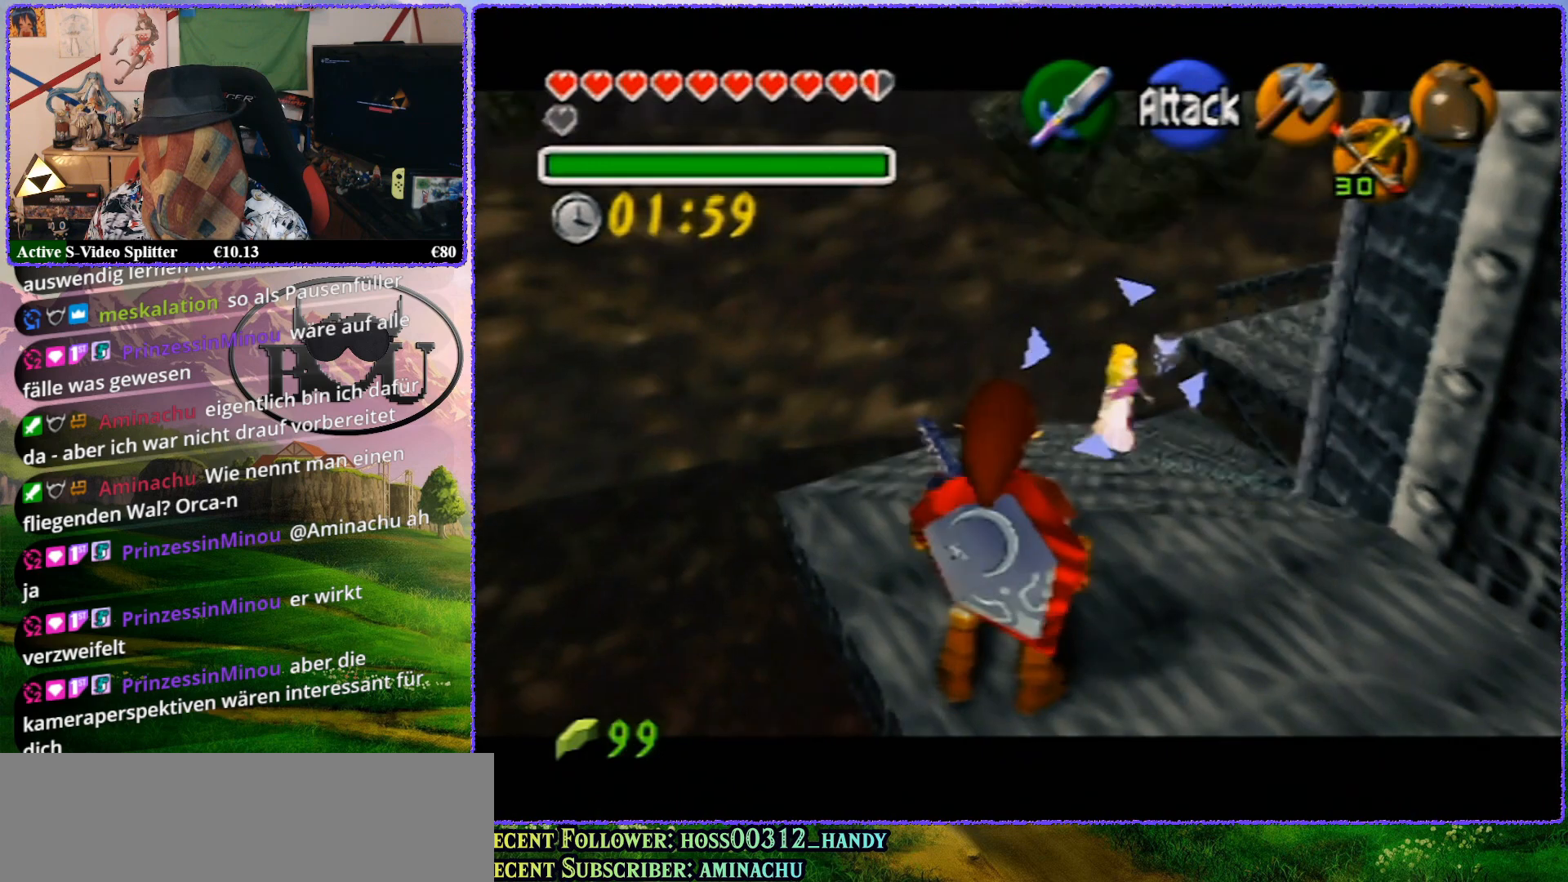
{"buttons": ["Z"], "left_stick": "center", "events": [[350, "left_stick", "center"]]}
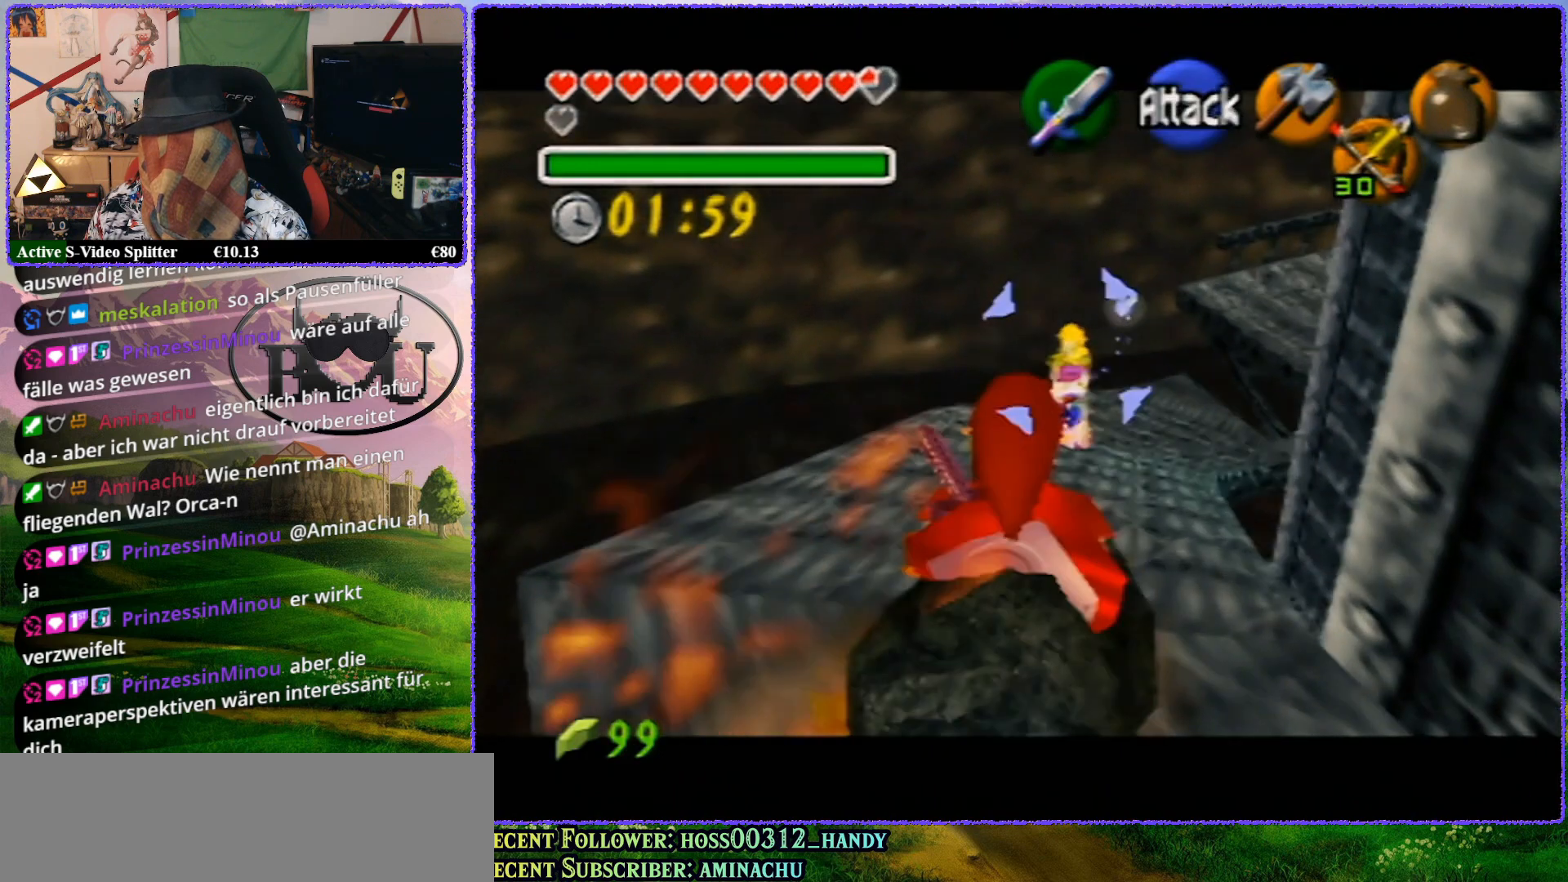
{"buttons": ["Z"], "left_stick": "center", "events": []}
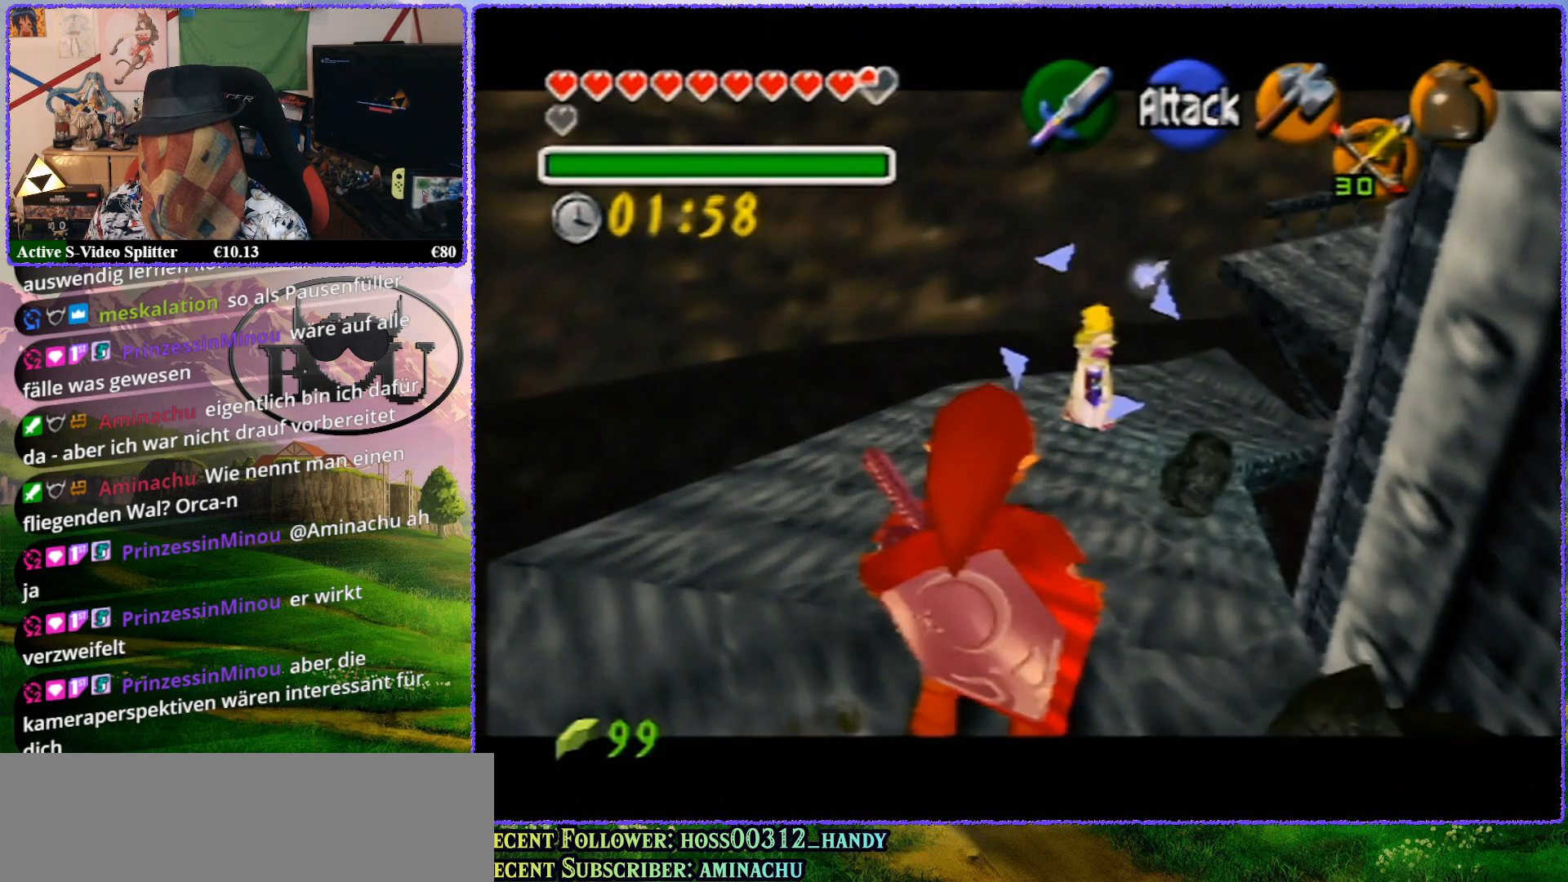
{"buttons": ["Z"], "left_stick": "center", "events": []}
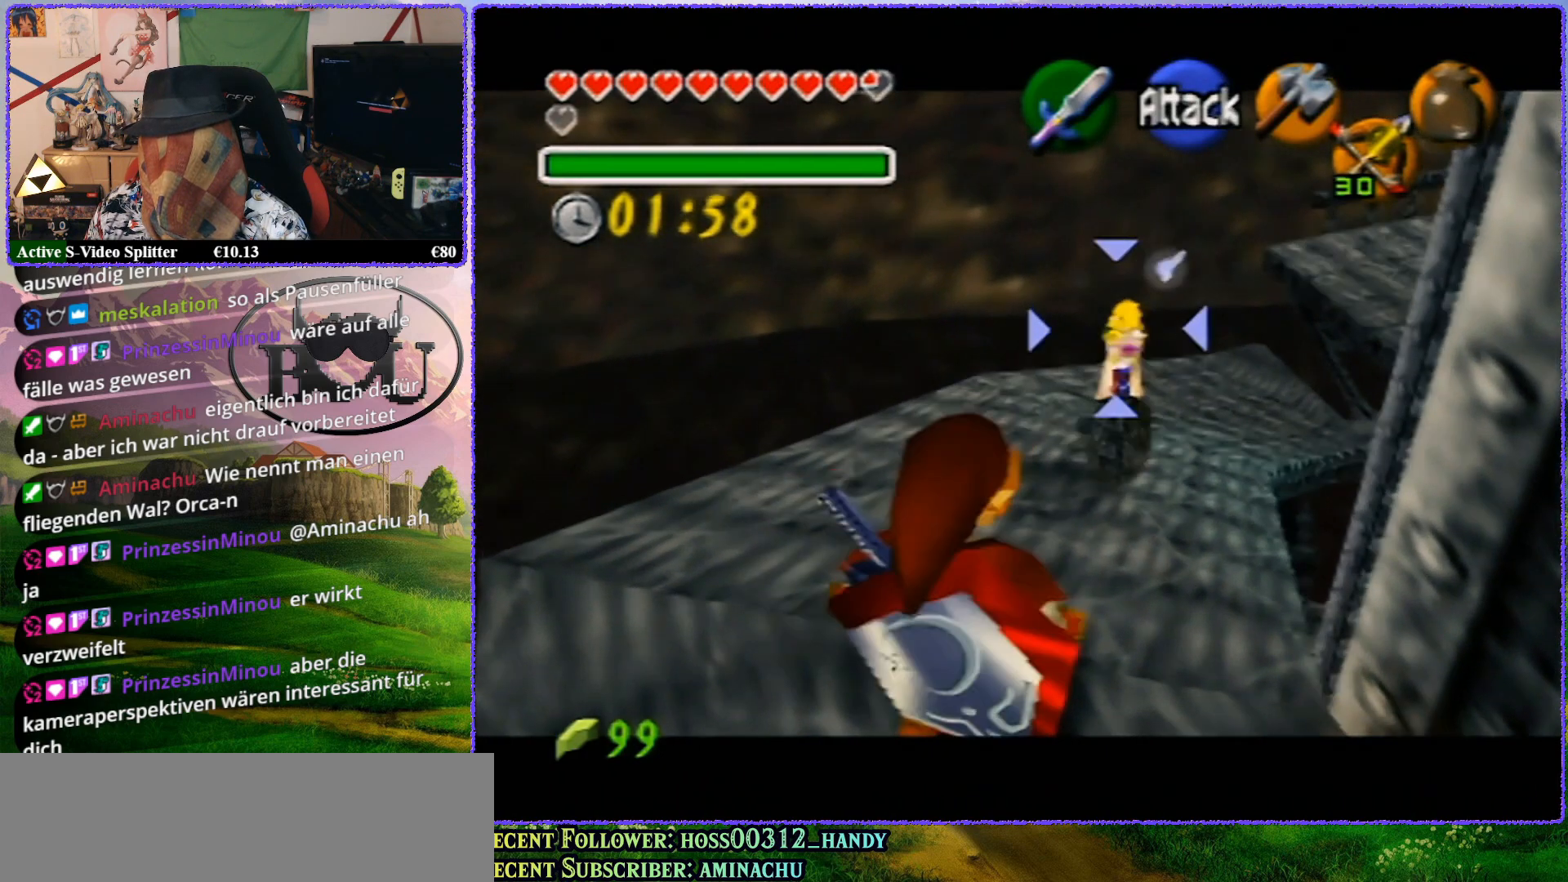
{"buttons": ["Z"], "left_stick": "up", "events": [[67, "left_stick", "up"]]}
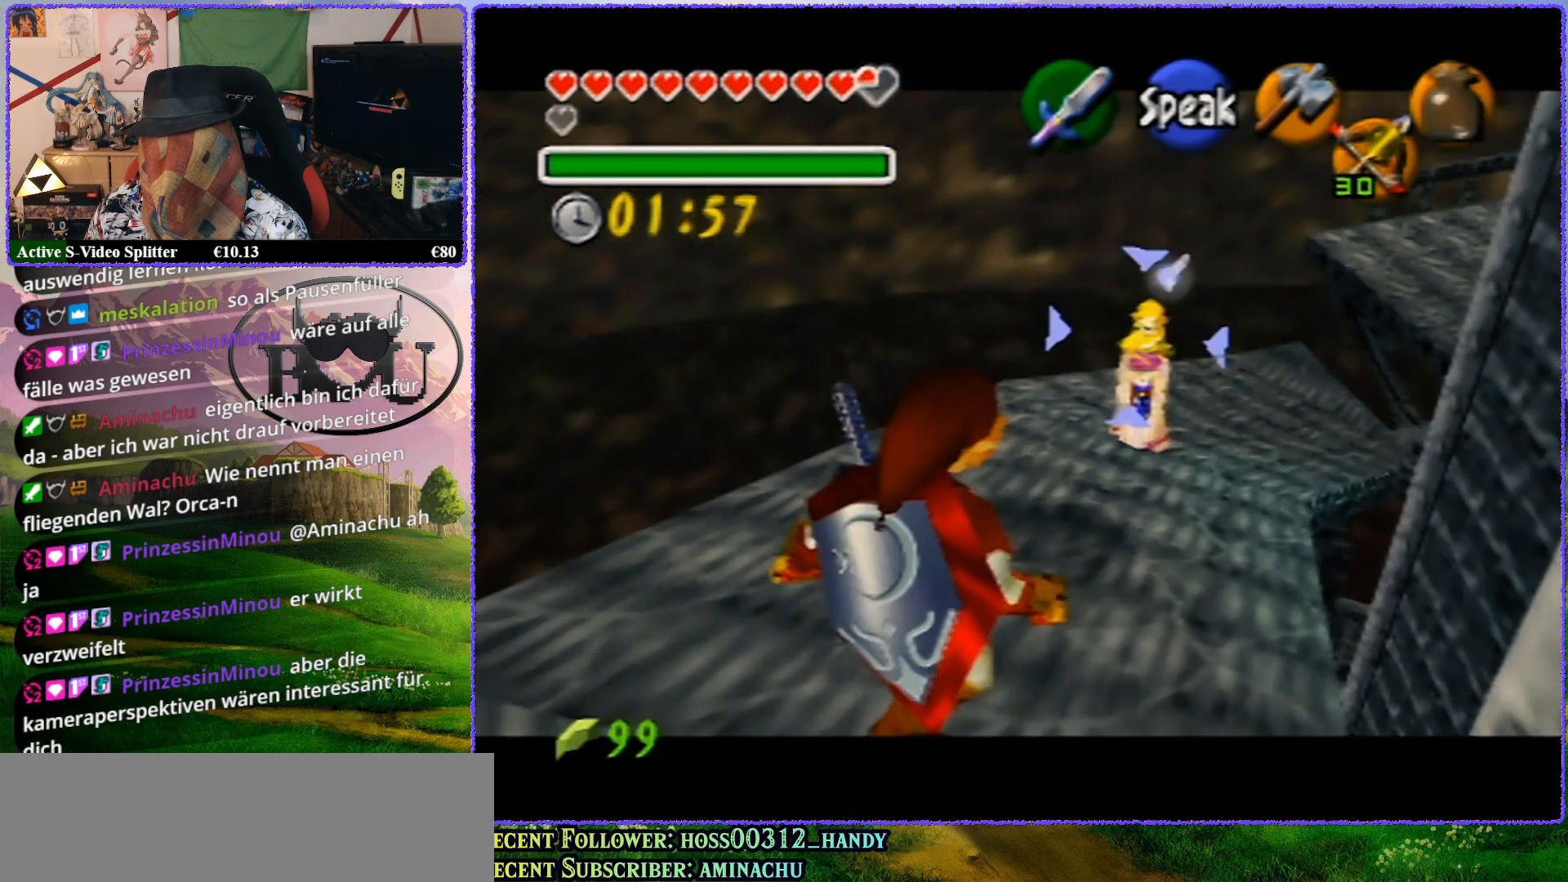
{"buttons": ["Z"], "left_stick": "center", "events": [[67, "left_stick", "center"]]}
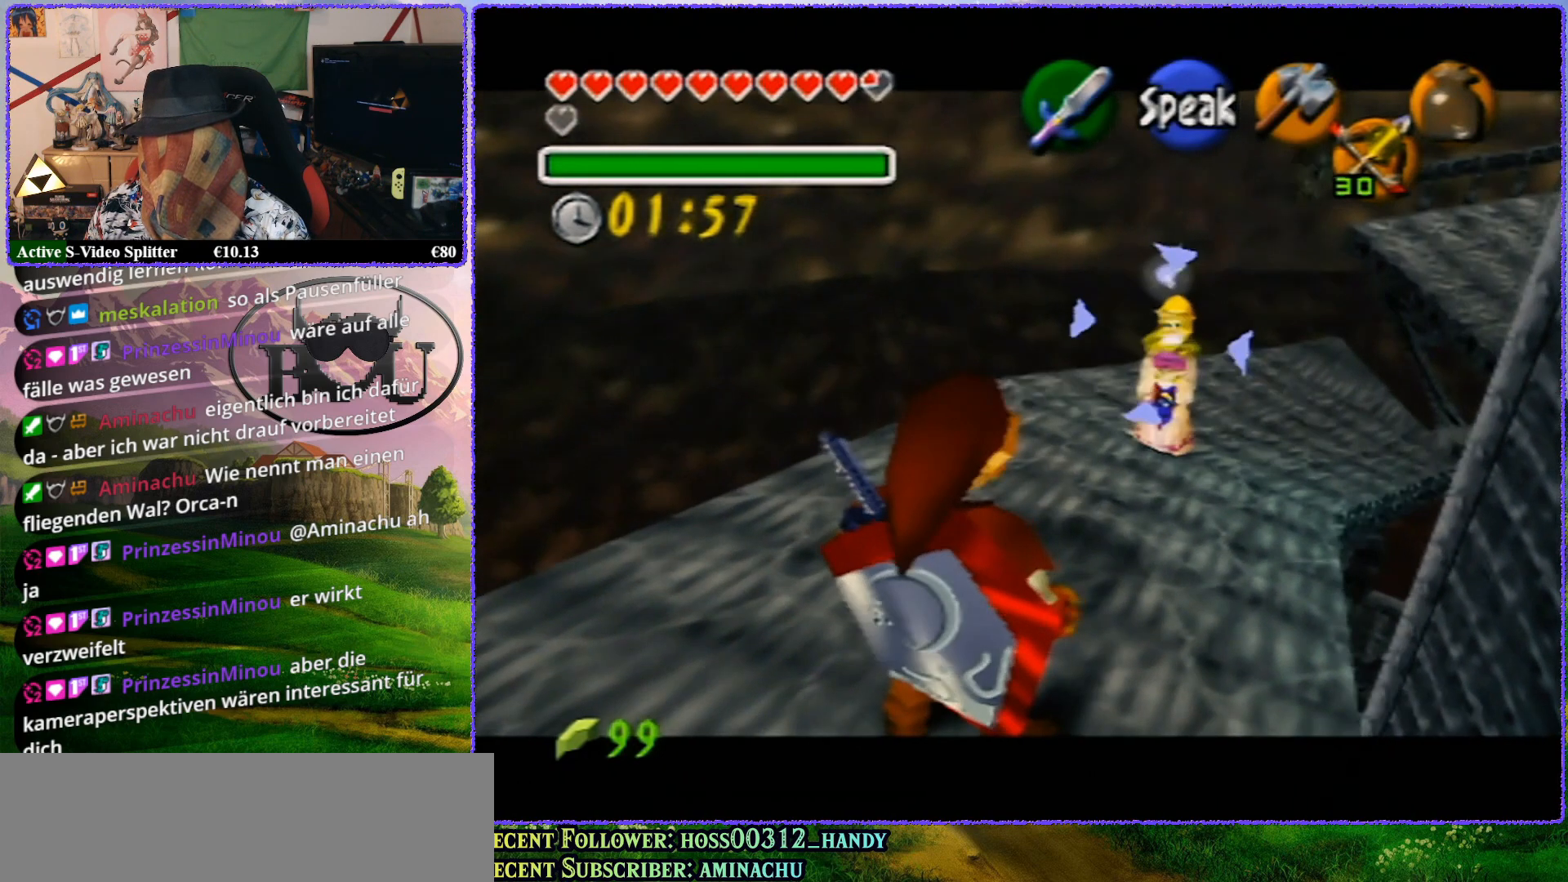
{"buttons": ["Z"], "left_stick": "up", "events": [[183, "left_stick", "up"]]}
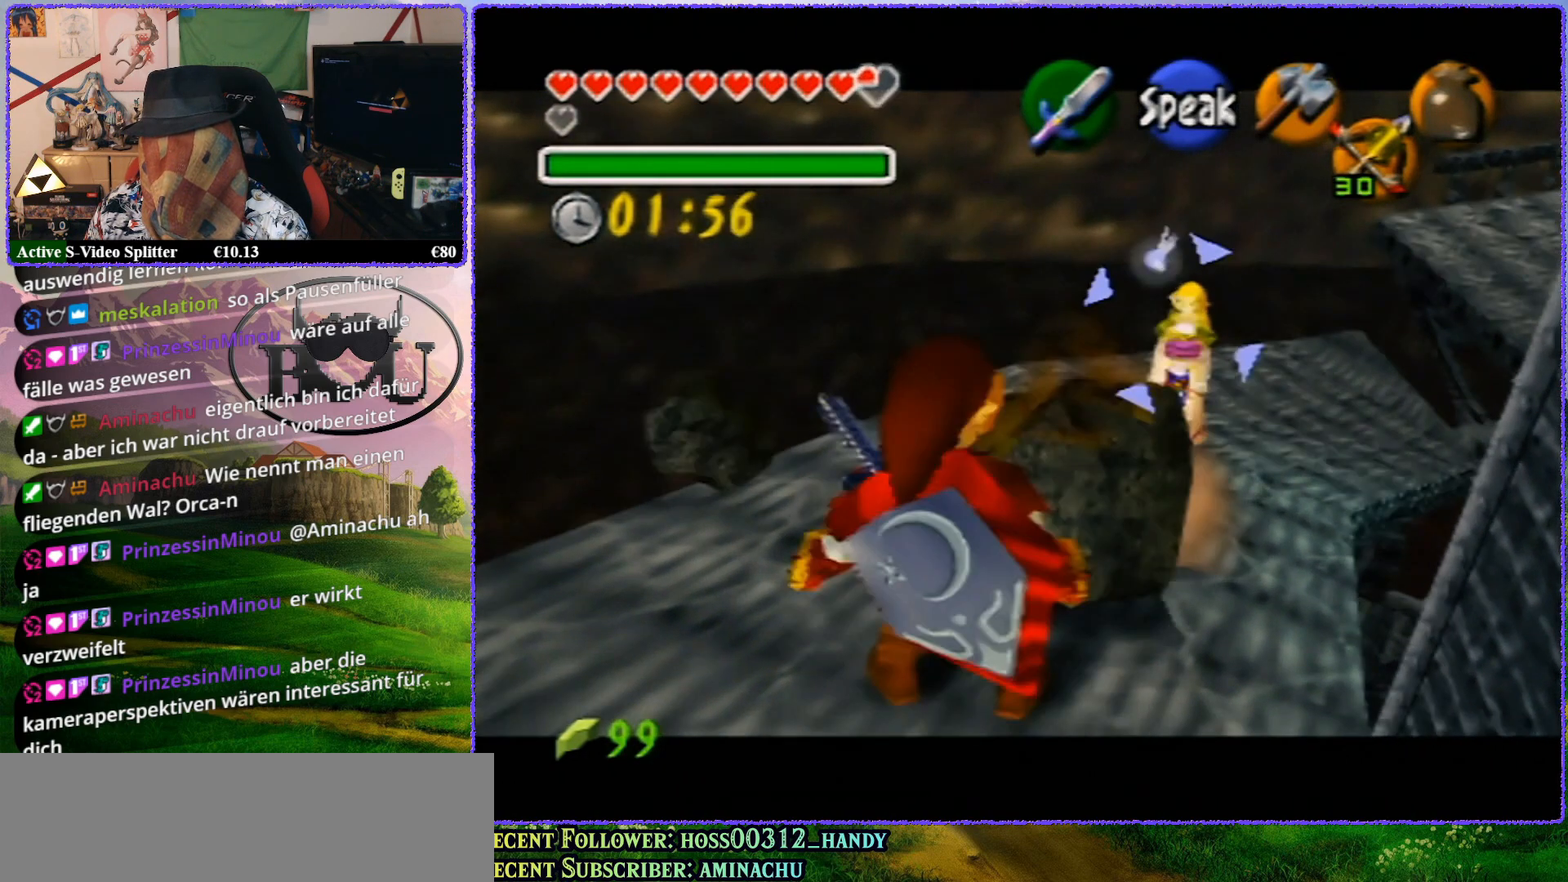
{"buttons": ["Z"], "left_stick": "center", "events": [[200, "left_stick", "center"]]}
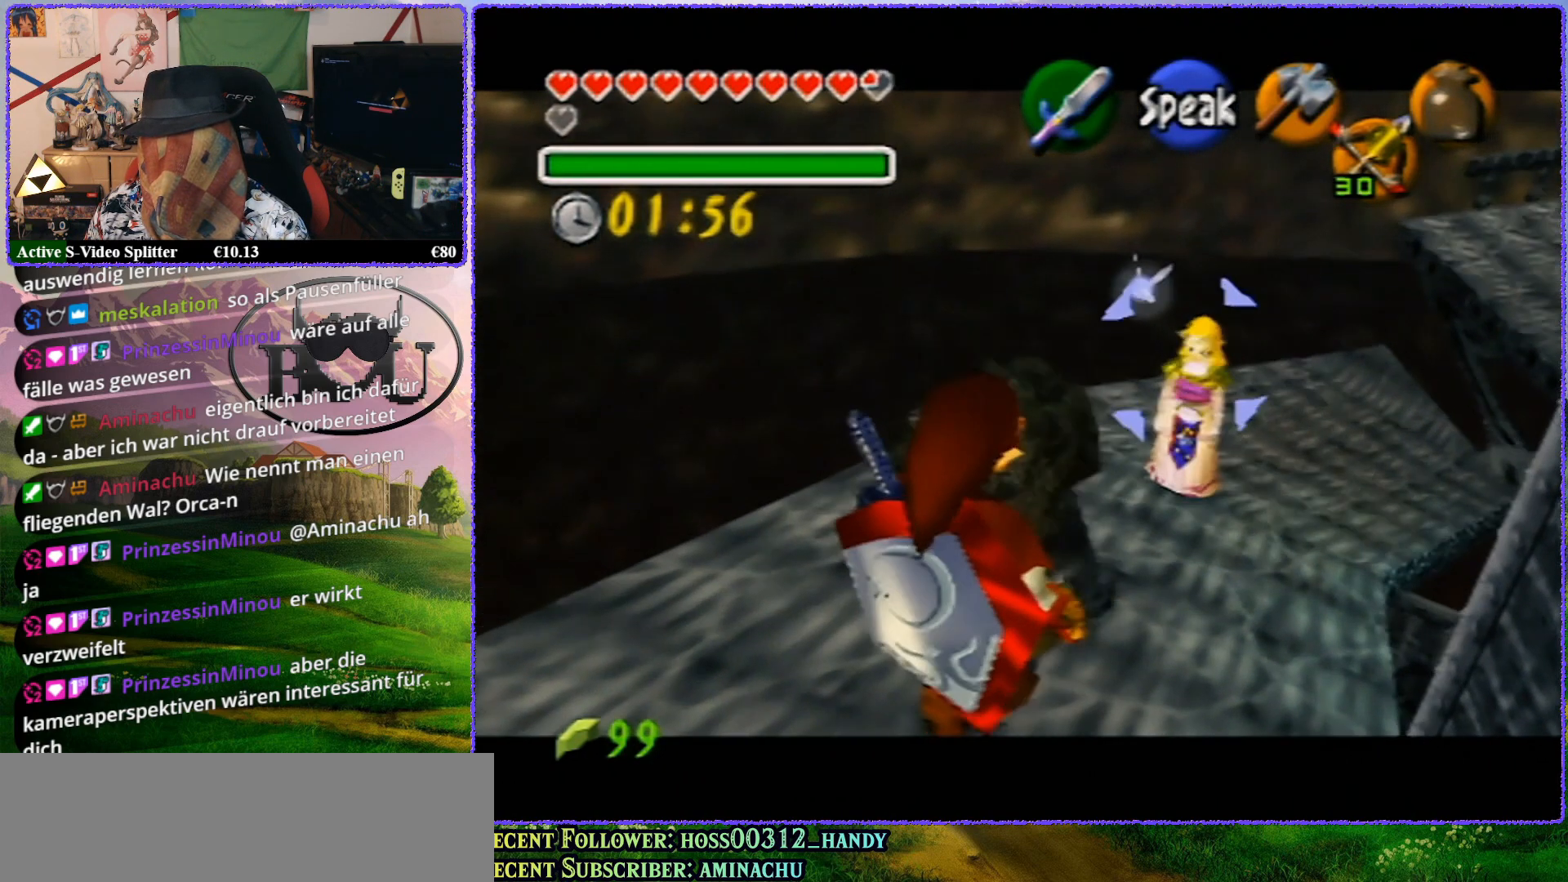
{"buttons": ["Z"], "left_stick": "center", "events": []}
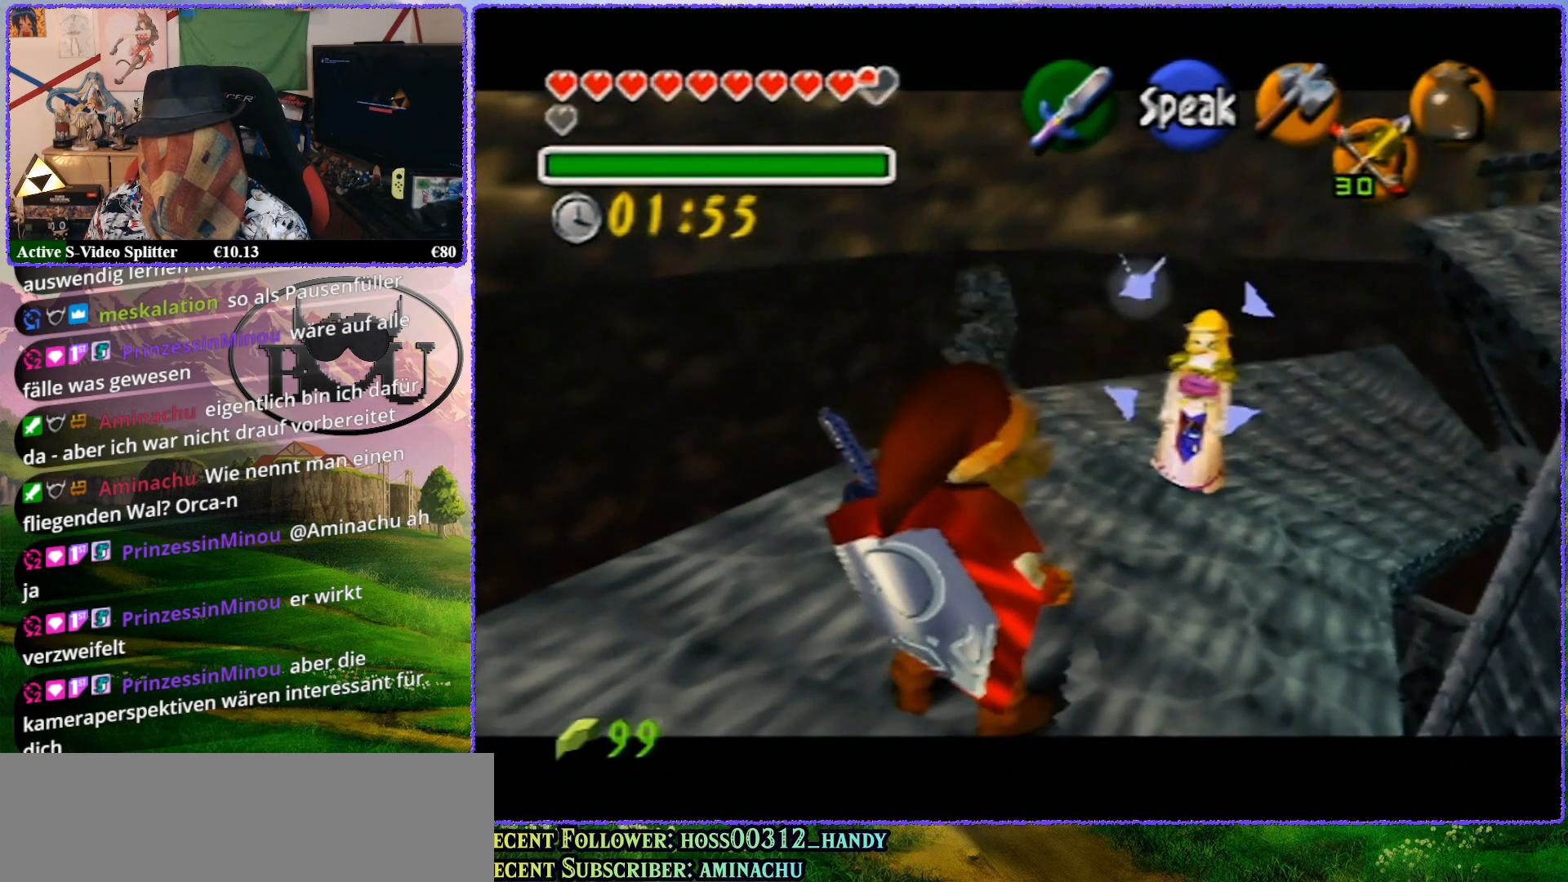
{"buttons": ["Z"], "left_stick": "up", "events": [[483, "left_stick", "up"]]}
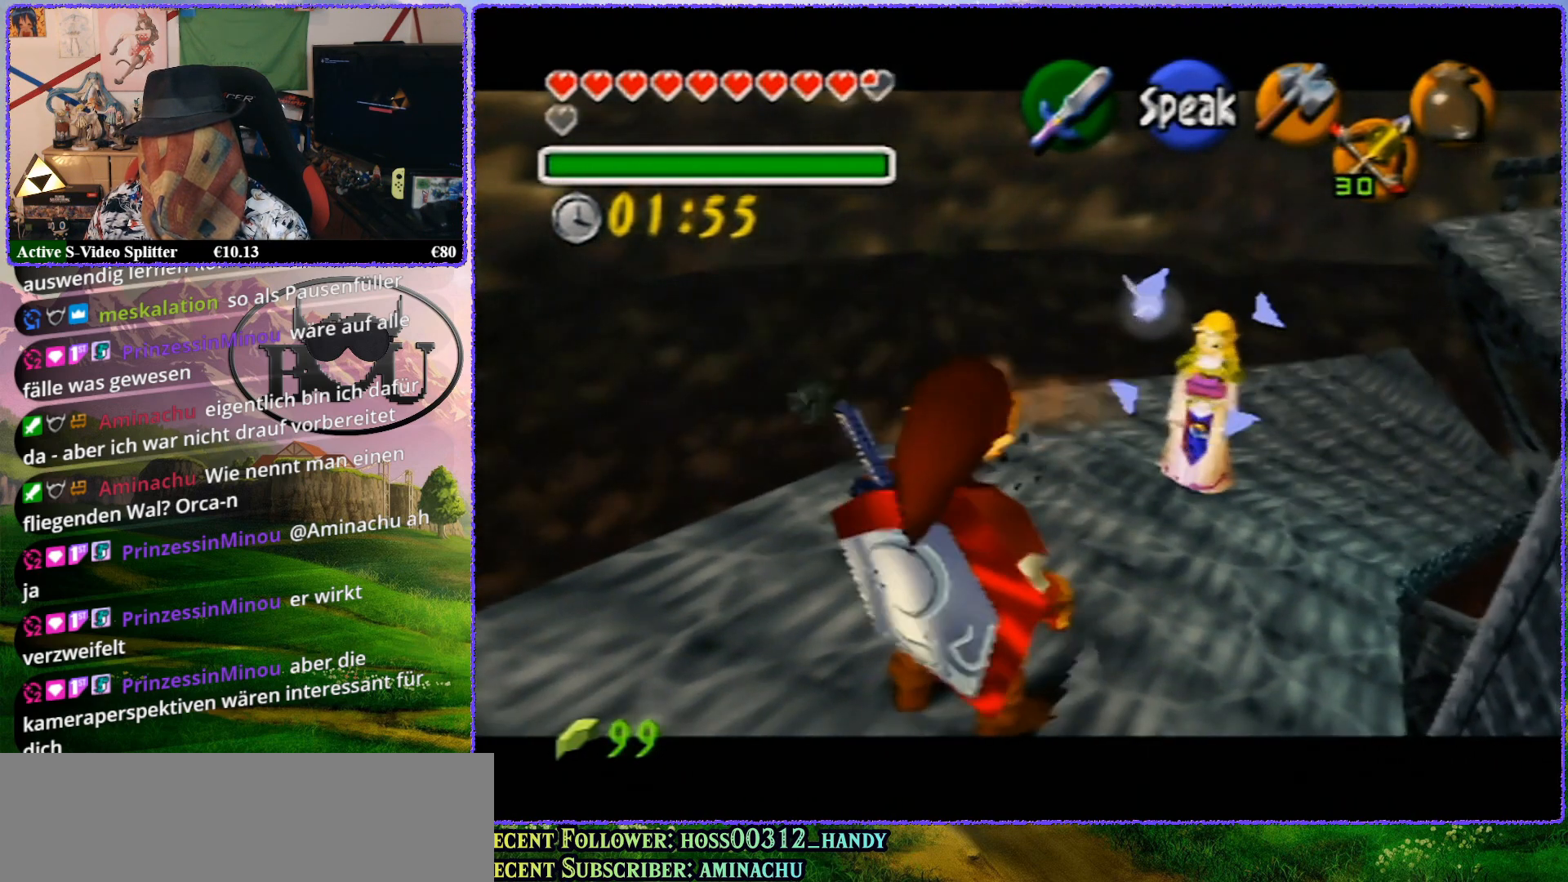
{"buttons": ["Z"], "left_stick": "center", "events": [[450, "left_stick", "center"]]}